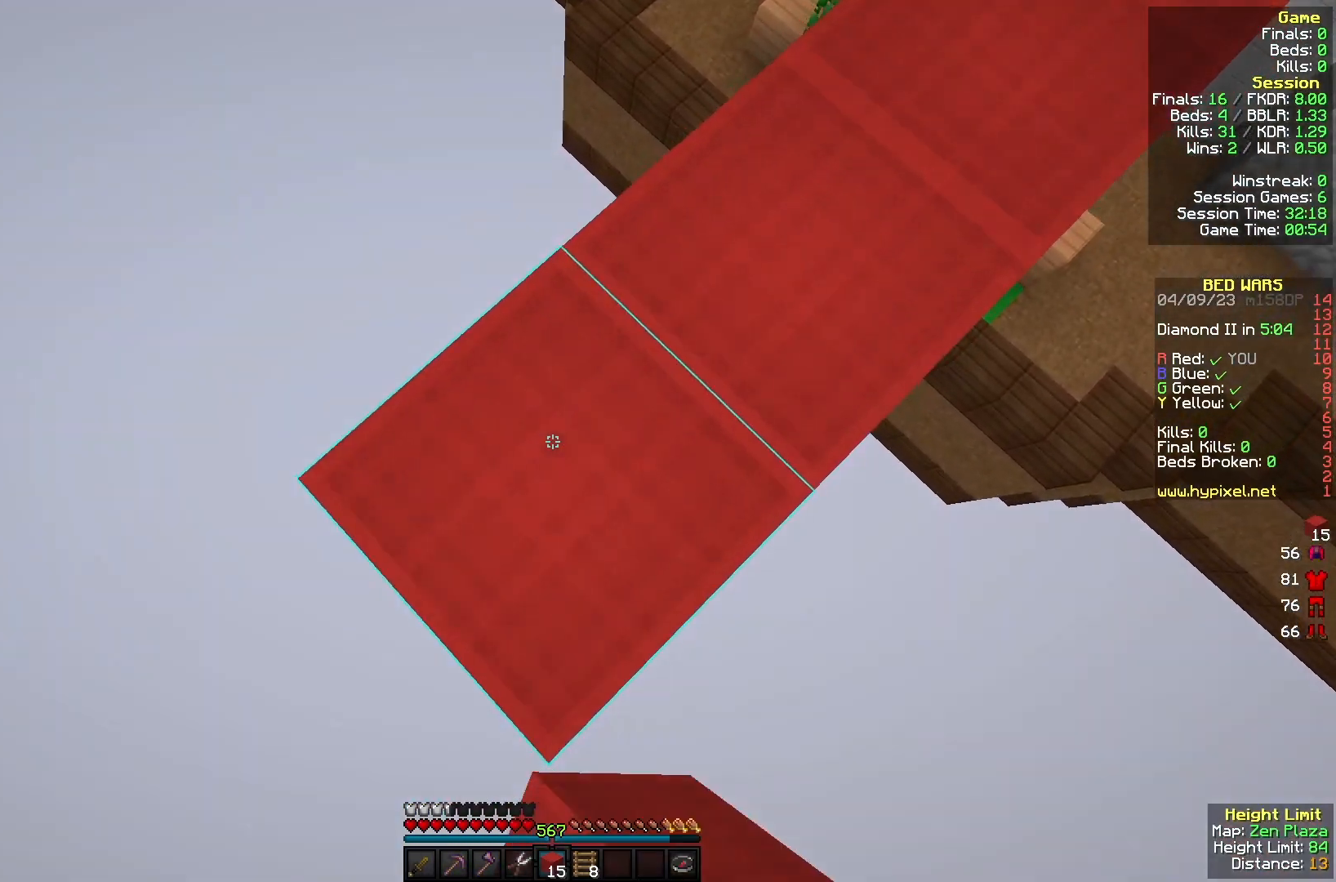
Gameplay with keyboard and mouse; each line is a JSON object with the keys and mouse buttons held at the frame after it. "events" lists presses ("down") and releases ("up") of "a", "d", "s", "w", "mouse_left" and "mouse_right" between this image and that frame as [ms after this image, input, new state], when the widget could be followed in between. "mouse_left", "mouse_right" = the "left", "right" buttons of the "mouse" list. No other keys are recorded. Fast repeated clicks can show as one long hold. Mouse movement is not recorded.
{"keys": ["a", "s"], "mouse": [], "events": [[133, "mouse_right", "up"], [267, "mouse_right", "down"], [433, "mouse_right", "up"]]}
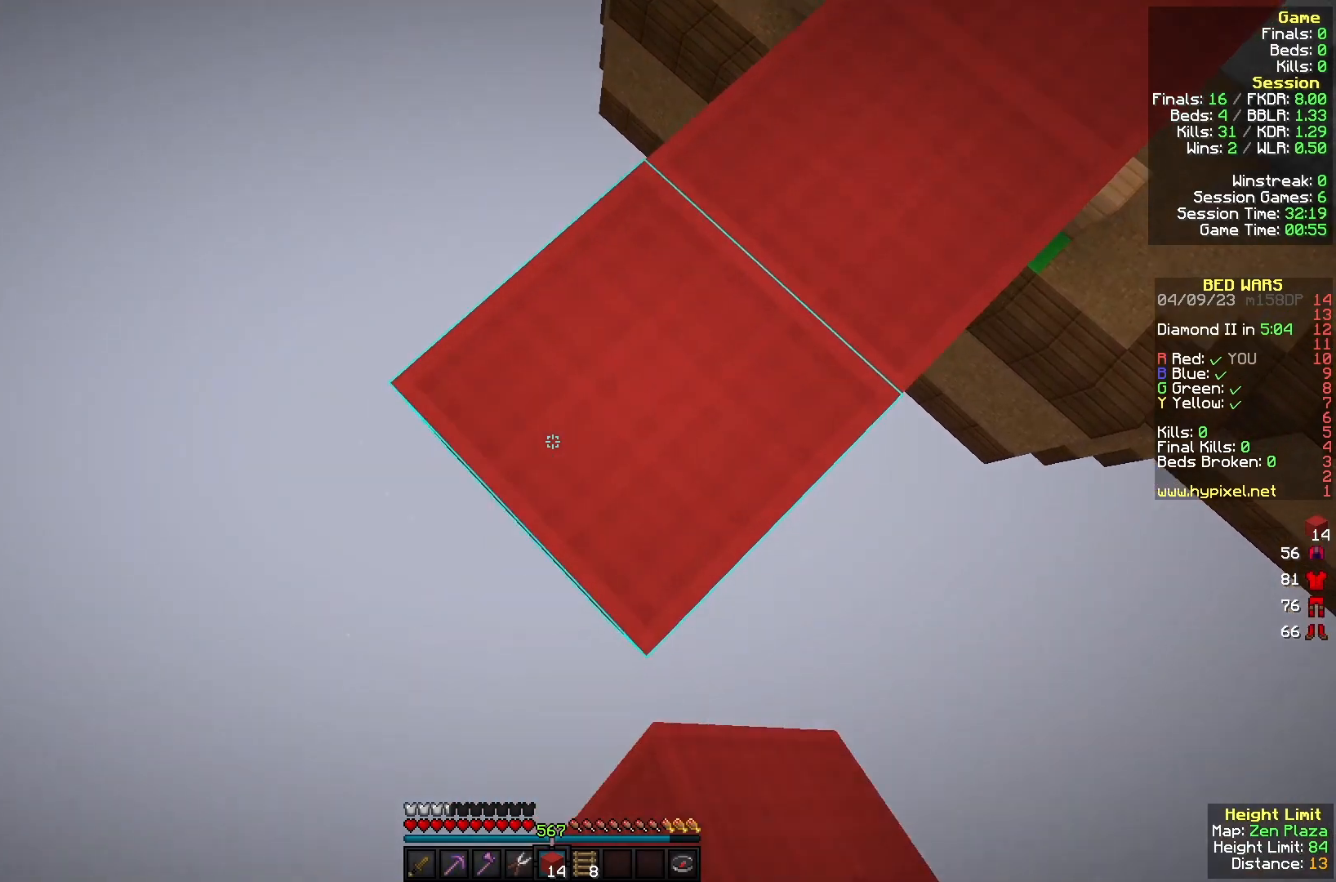
{"keys": ["a", "s"], "mouse": ["right"], "events": [[100, "mouse_right", "down"], [300, "mouse_right", "up"], [467, "mouse_right", "down"]]}
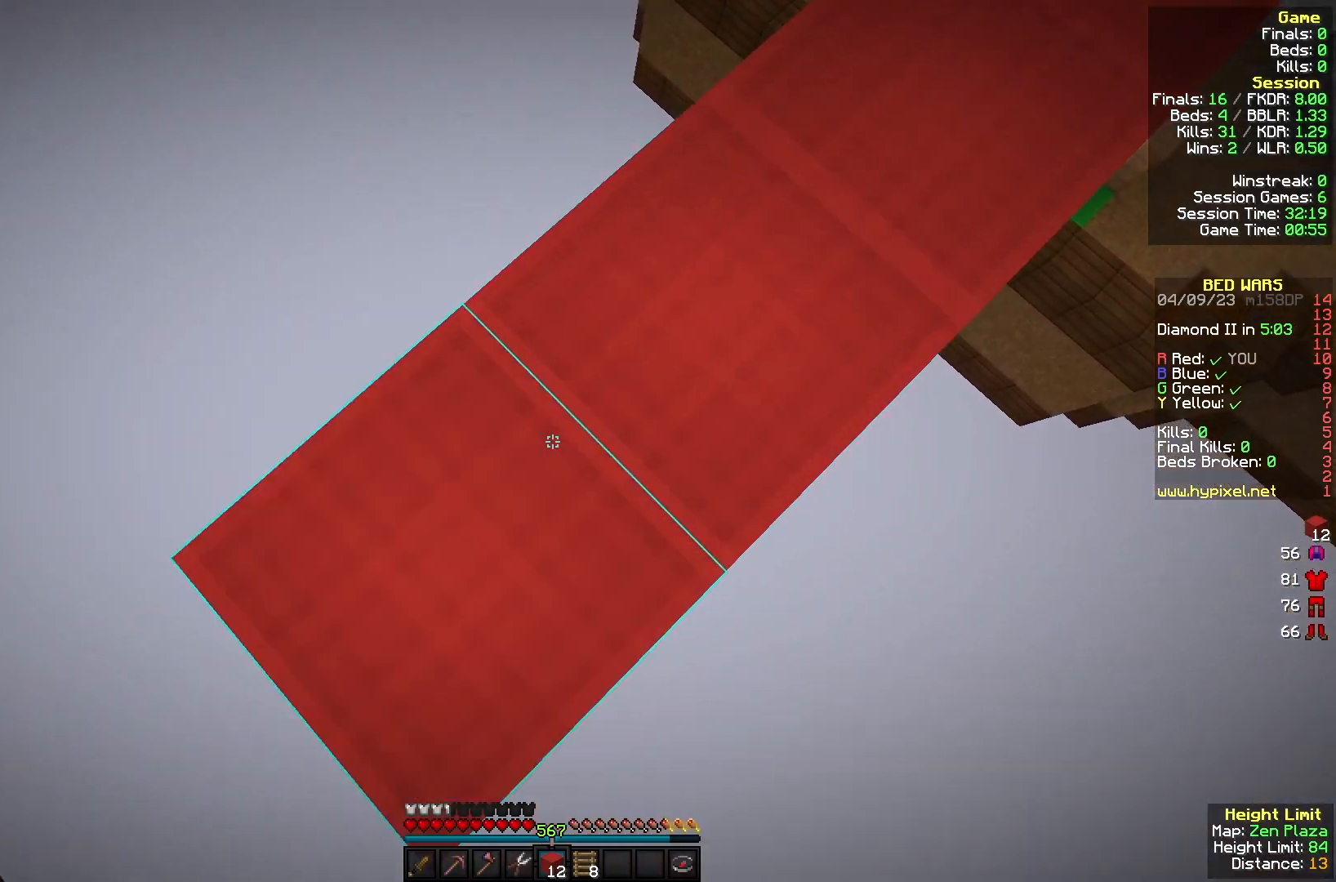
{"keys": ["a", "s"], "mouse": [], "events": [[200, "mouse_right", "up"], [333, "mouse_right", "down"], [500, "mouse_right", "up"]]}
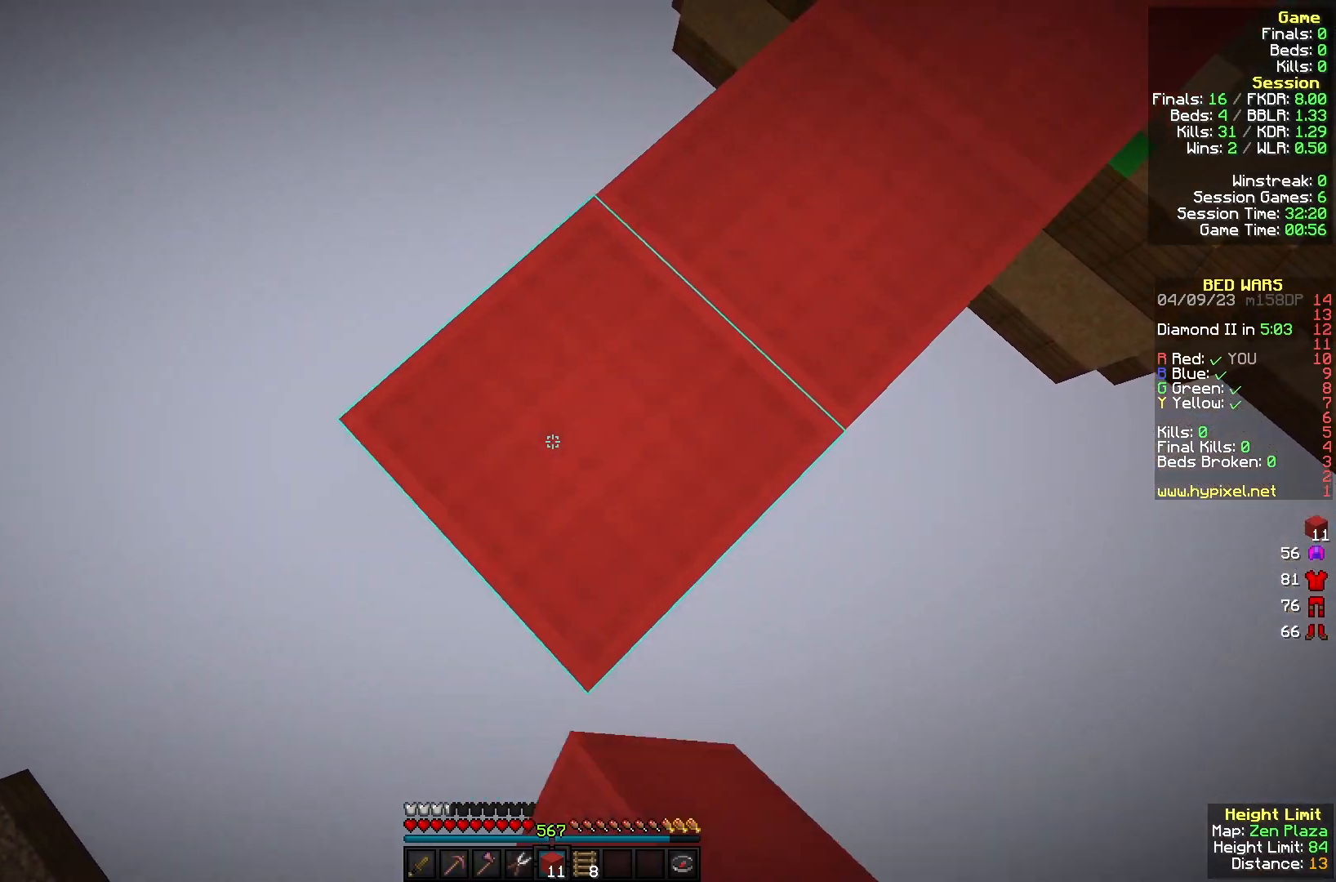
{"keys": ["a", "s"], "mouse": [], "events": [[167, "mouse_right", "down"], [400, "mouse_right", "up"]]}
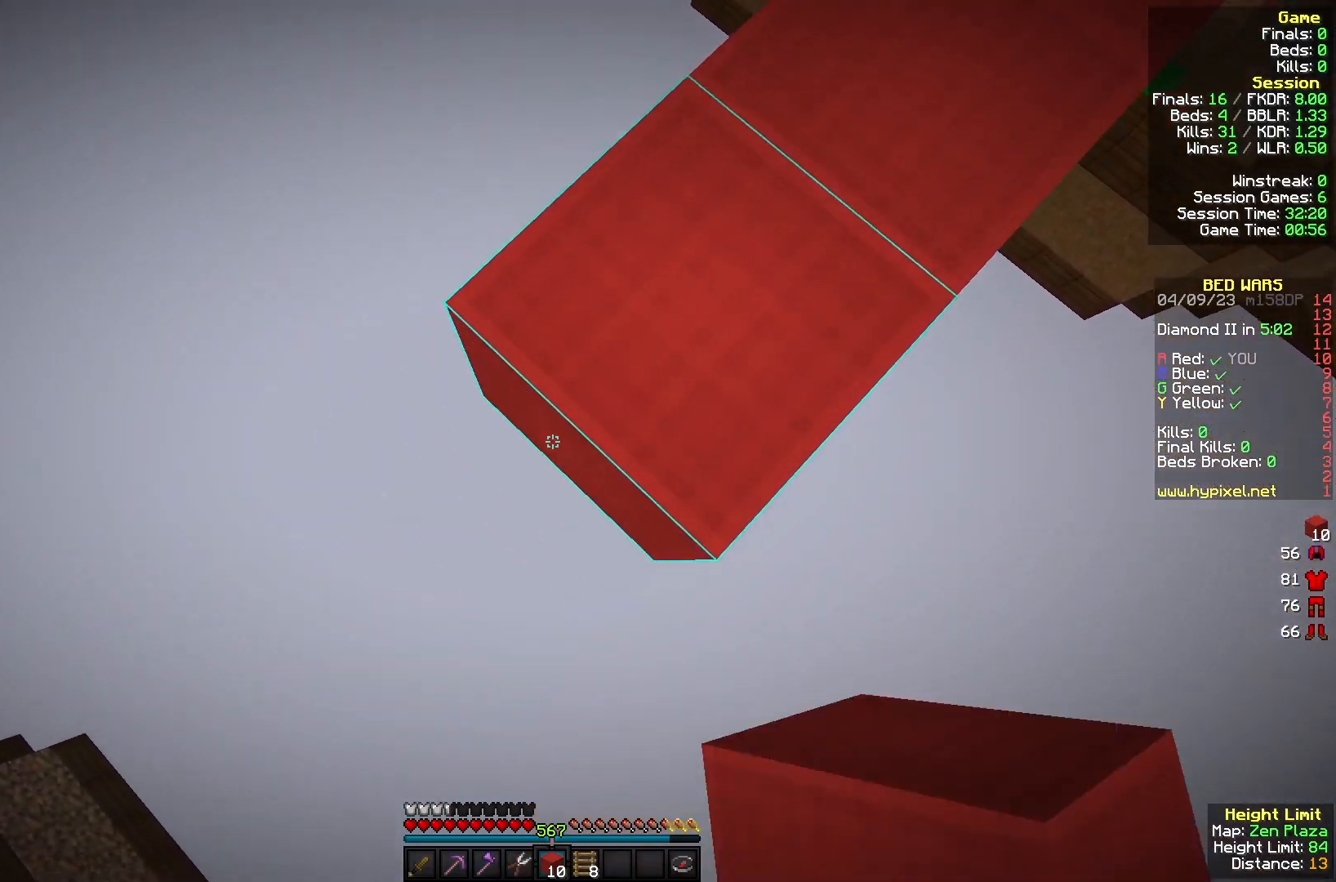
{"keys": ["a", "s"], "mouse": ["right"], "events": [[67, "mouse_right", "down"], [233, "mouse_right", "up"], [467, "mouse_right", "down"]]}
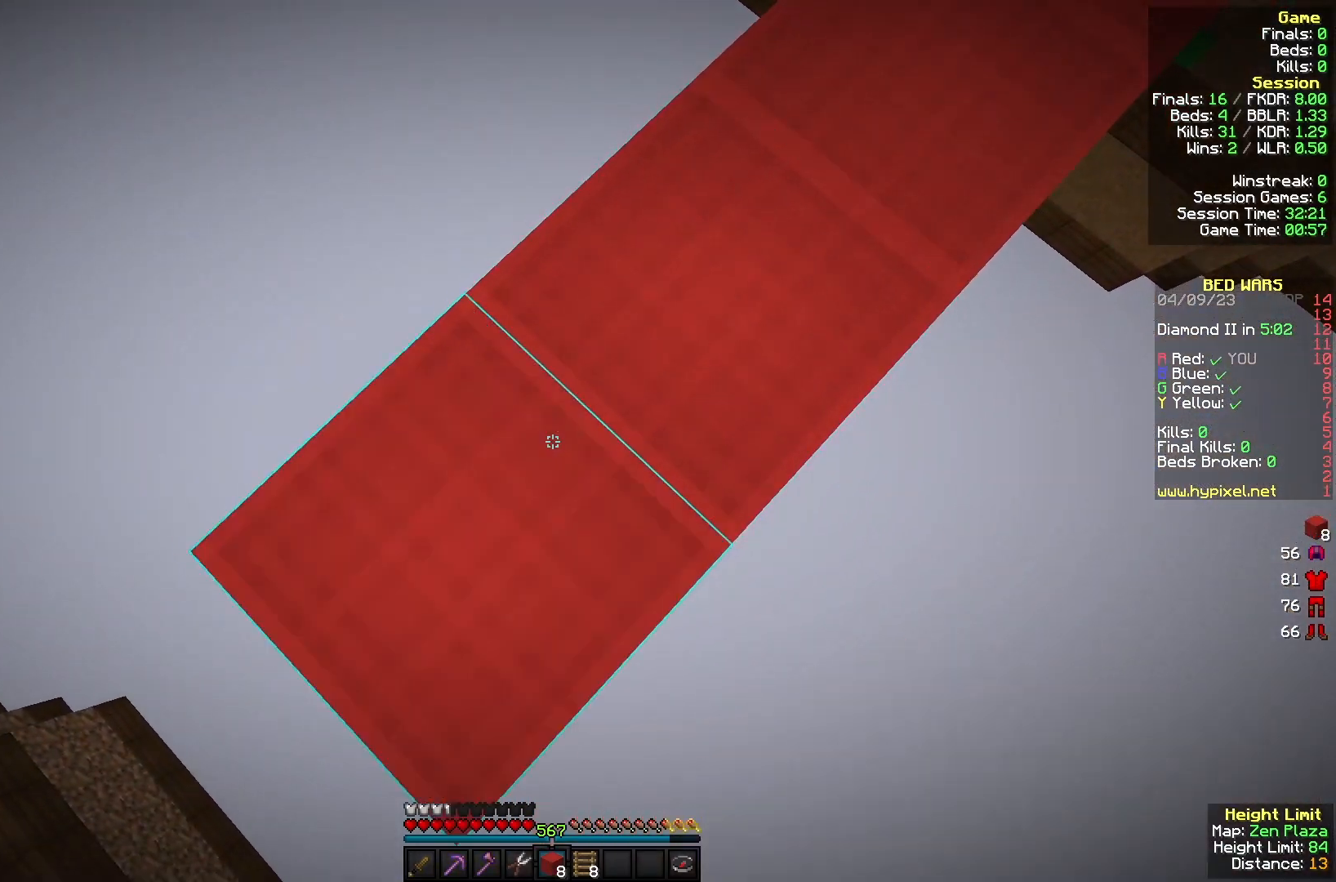
{"keys": ["a", "s"], "mouse": [], "events": [[133, "mouse_right", "up"], [333, "mouse_right", "down"], [500, "mouse_right", "up"]]}
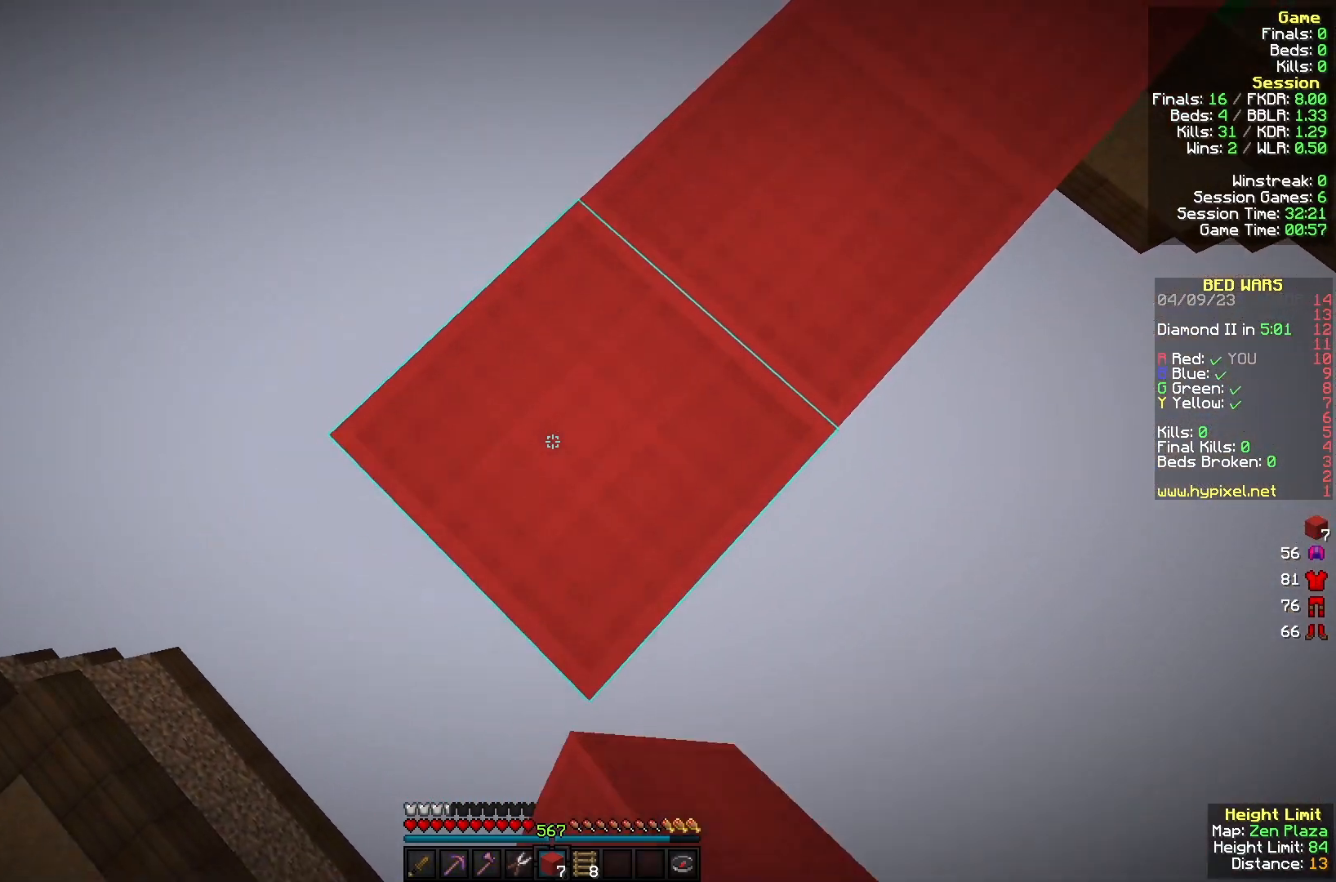
{"keys": ["a", "s"], "mouse": [], "events": [[200, "mouse_right", "down"], [367, "mouse_right", "up"]]}
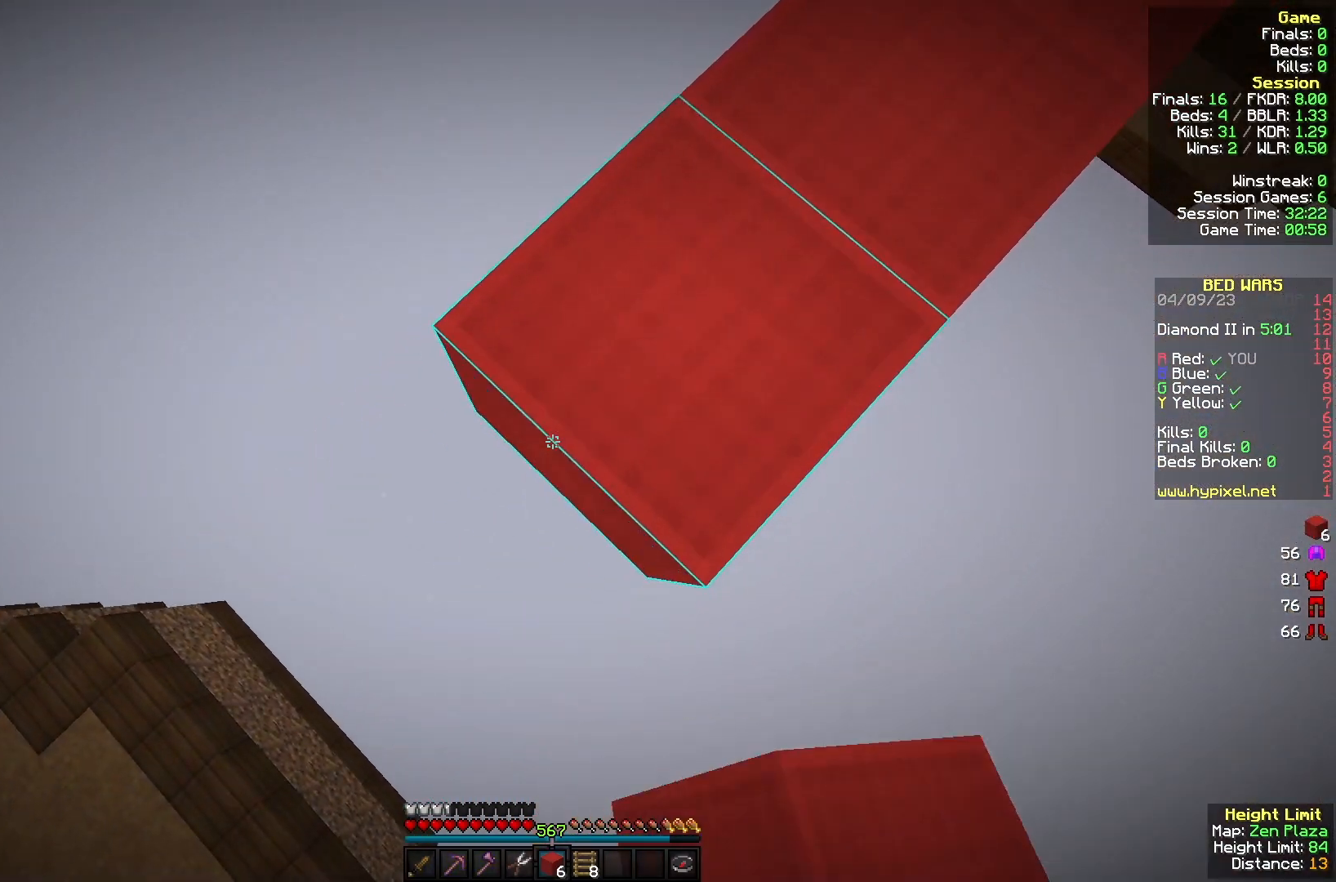
{"keys": ["a", "s"], "mouse": ["right"], "events": [[67, "mouse_right", "down"], [233, "mouse_right", "up"], [433, "mouse_right", "down"]]}
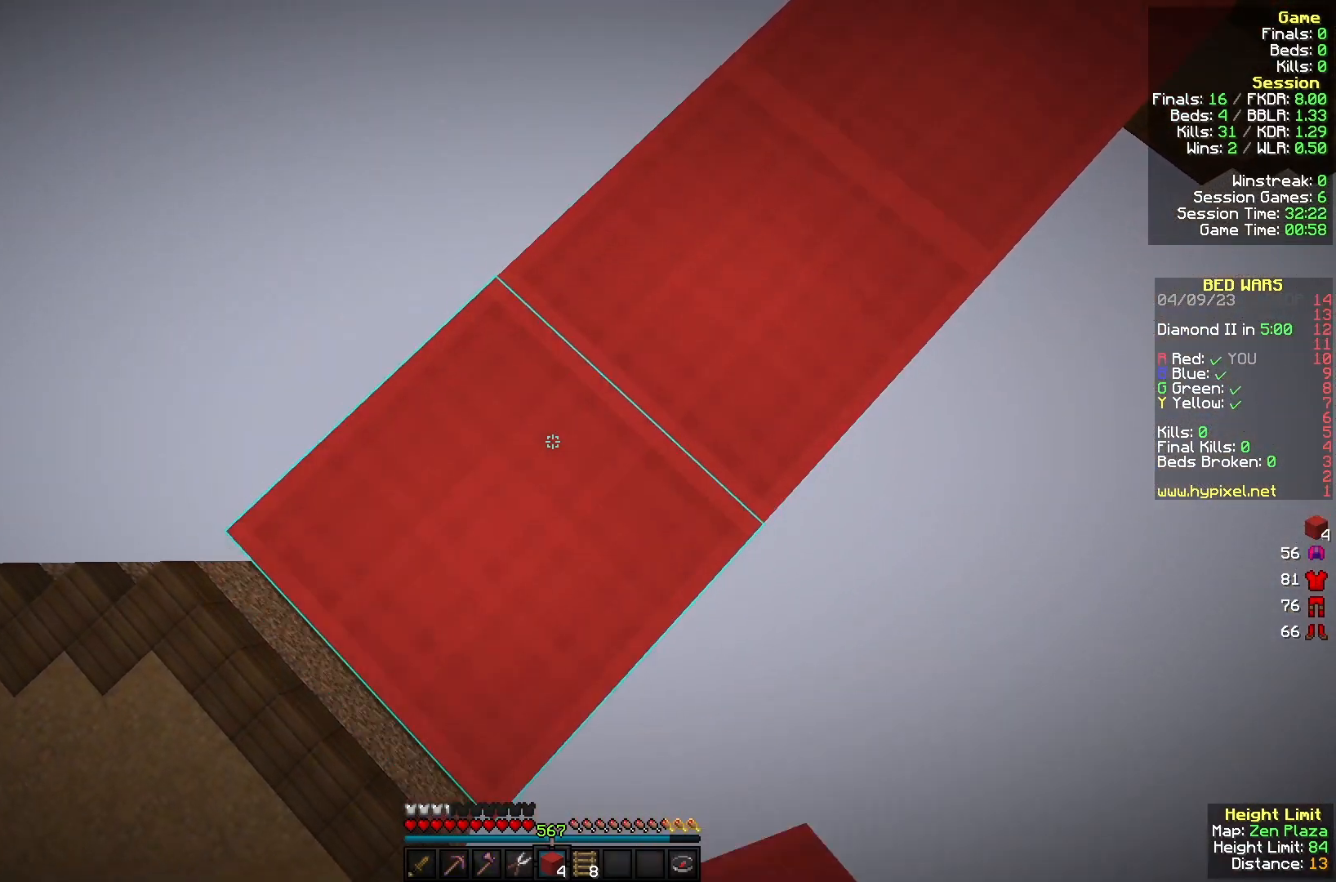
{"keys": ["a", "s"], "mouse": [], "events": [[100, "mouse_right", "up"], [300, "mouse_right", "down"], [467, "mouse_right", "up"]]}
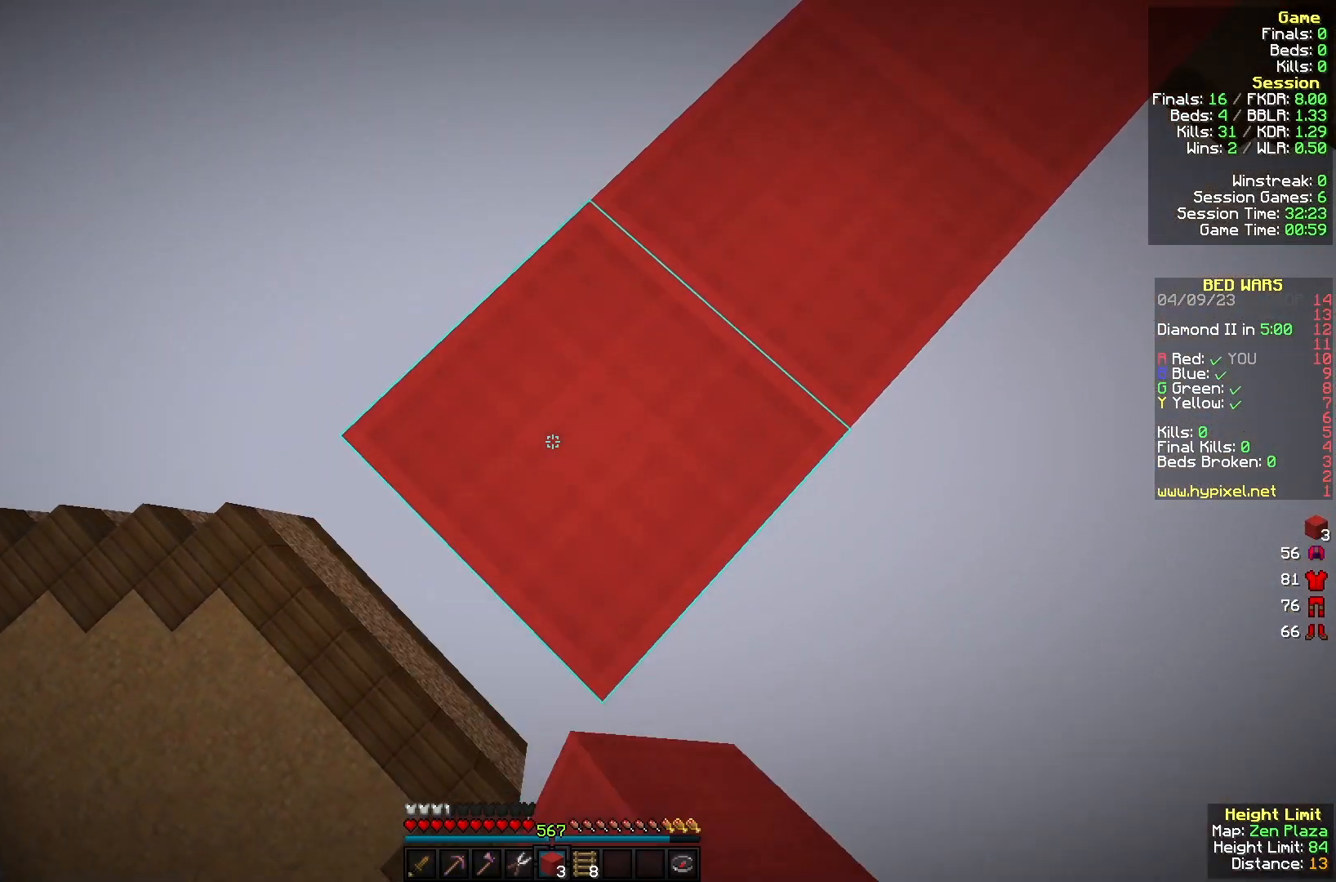
{"keys": ["a", "s"], "mouse": [], "events": [[167, "mouse_right", "down"], [333, "mouse_right", "up"]]}
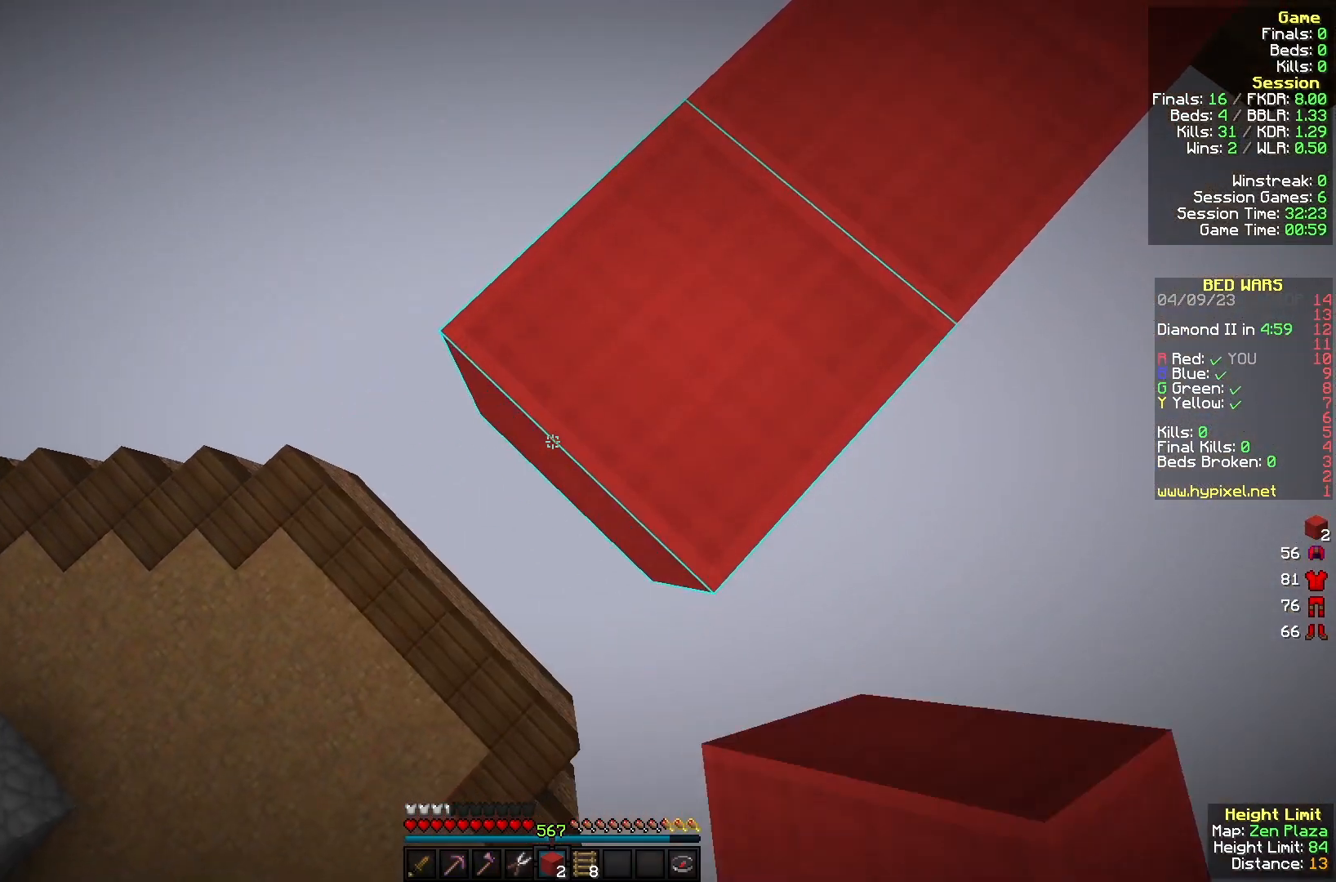
{"keys": ["s"], "mouse": [], "events": [[33, "mouse_right", "down"], [167, "mouse_right", "up"], [200, "a", "up"], [300, "d", "down"], [500, "d", "up"]]}
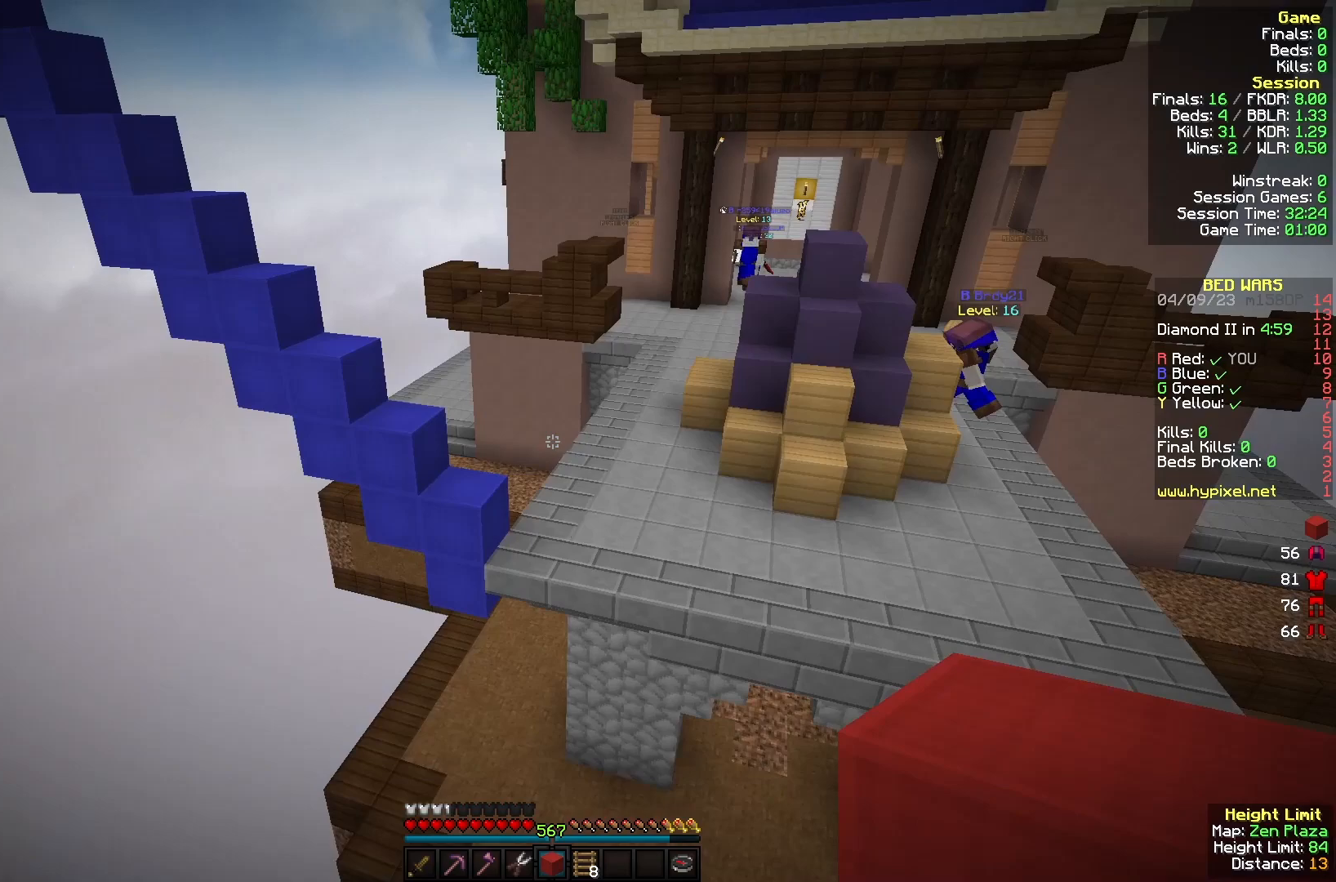
{"keys": ["a", "s"], "mouse": [], "events": [[500, "a", "down"]]}
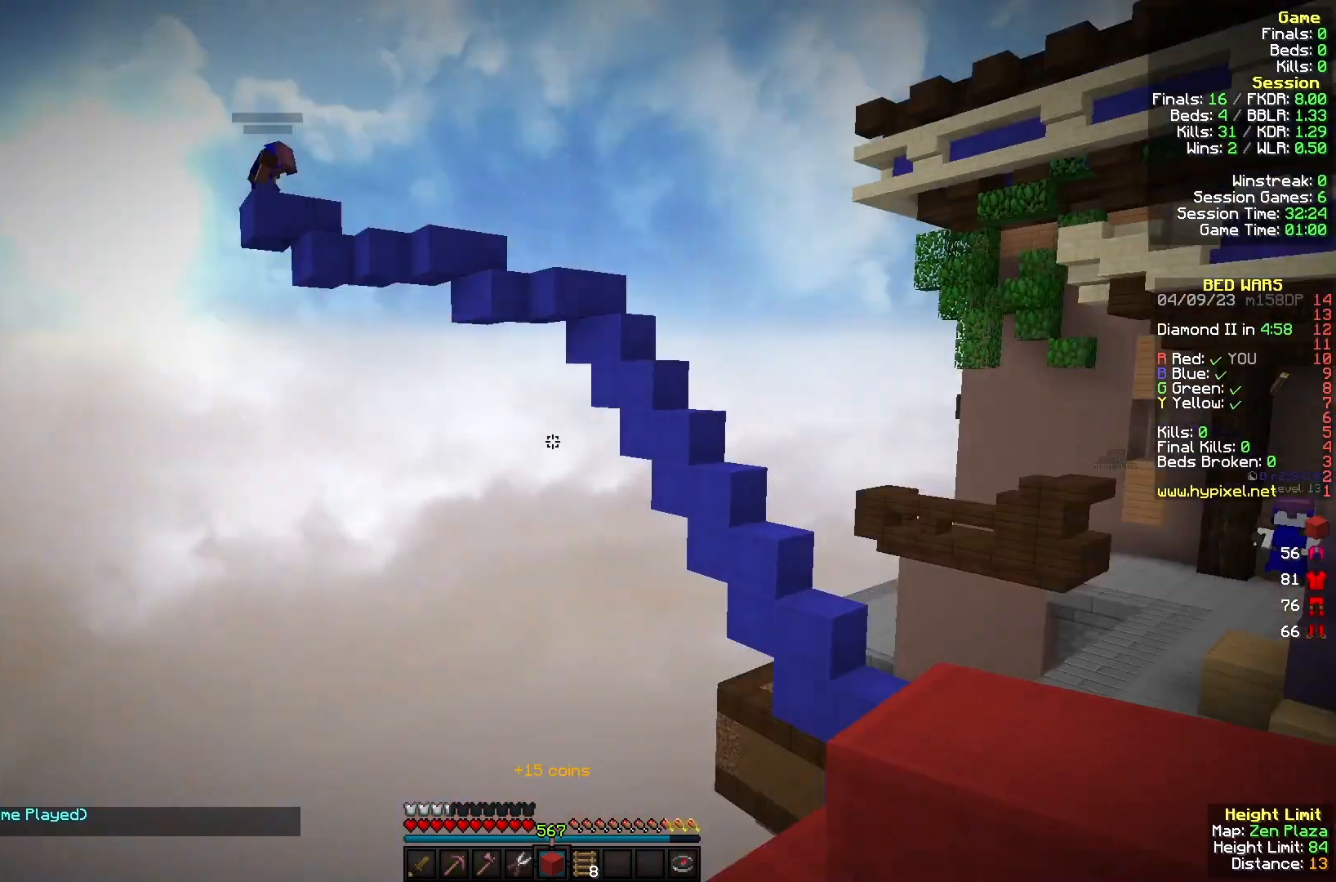
{"keys": [], "mouse": [], "events": [[133, "s", "up"], [467, "a", "up"]]}
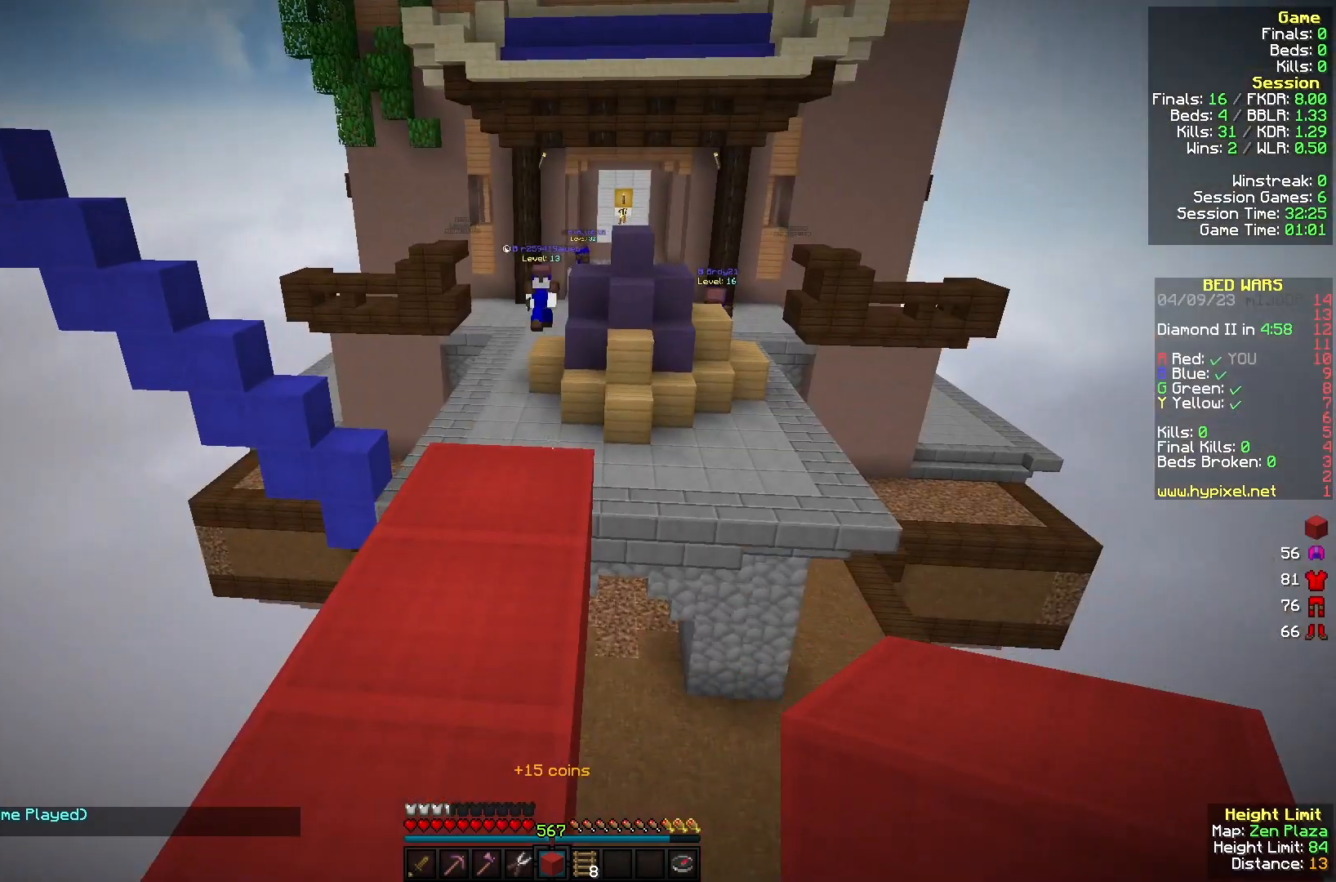
{"keys": [], "mouse": [], "events": [[367, "s", "down"], [400, "s", "up"]]}
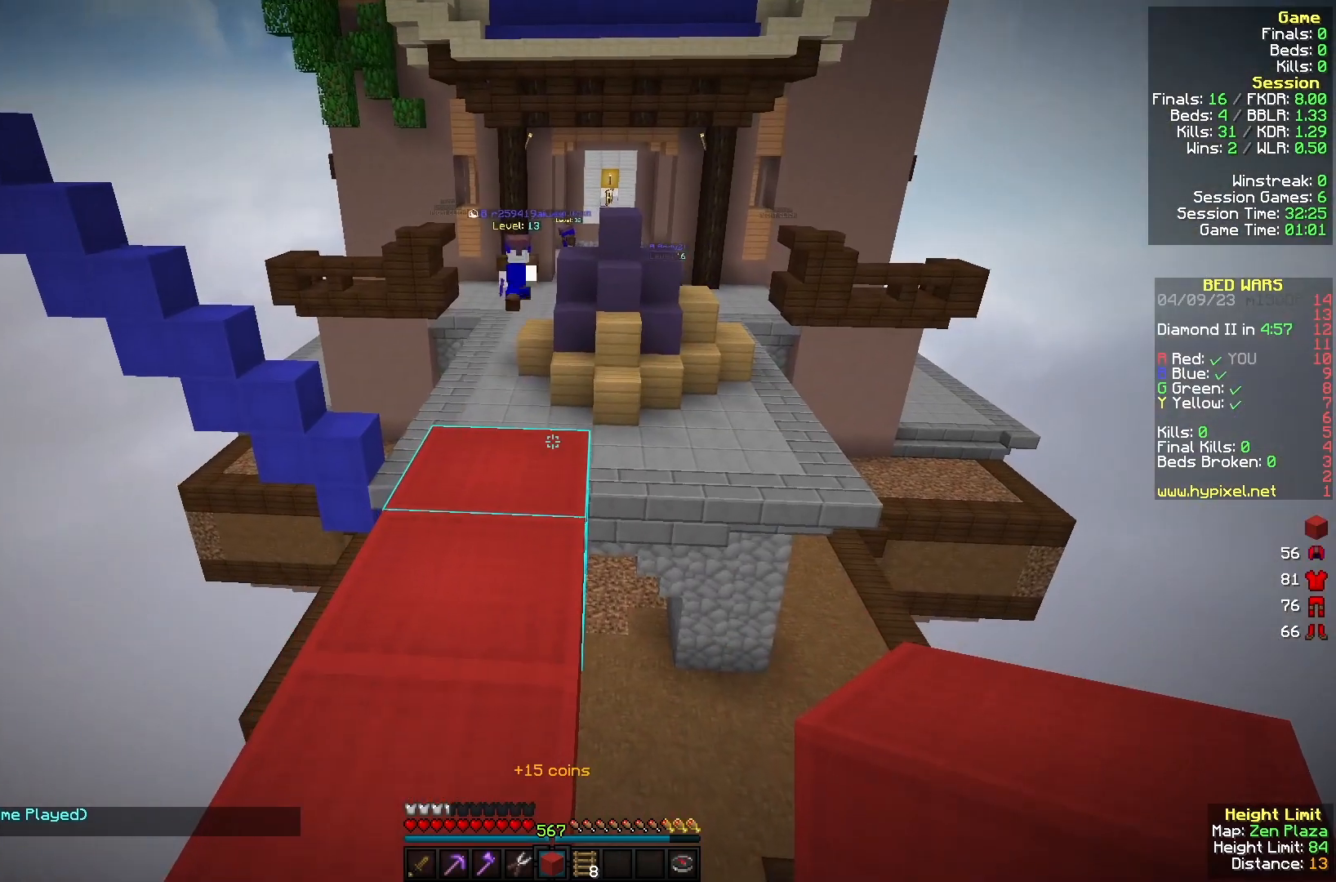
{"keys": [], "mouse": [], "events": []}
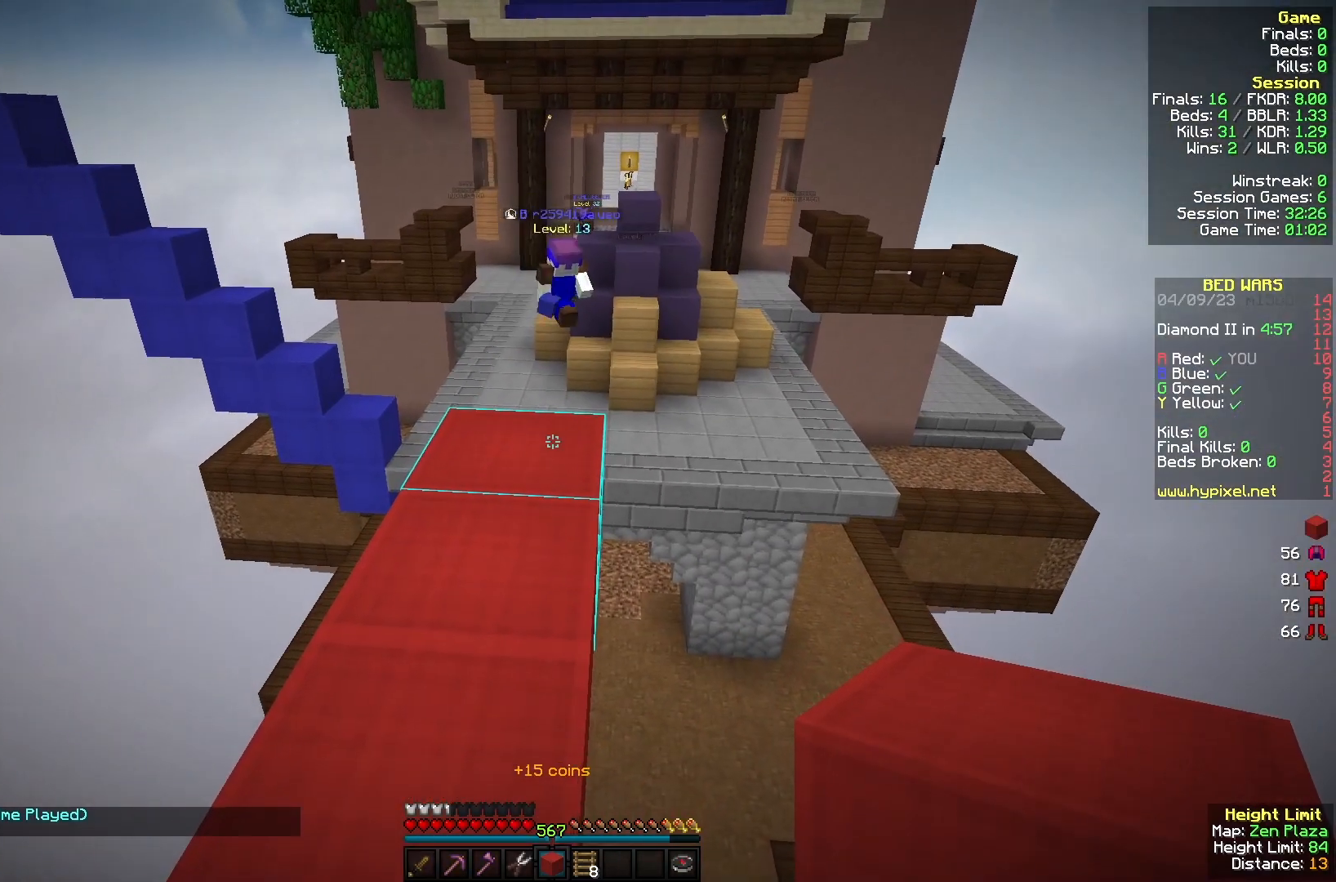
{"keys": [], "mouse": [], "events": []}
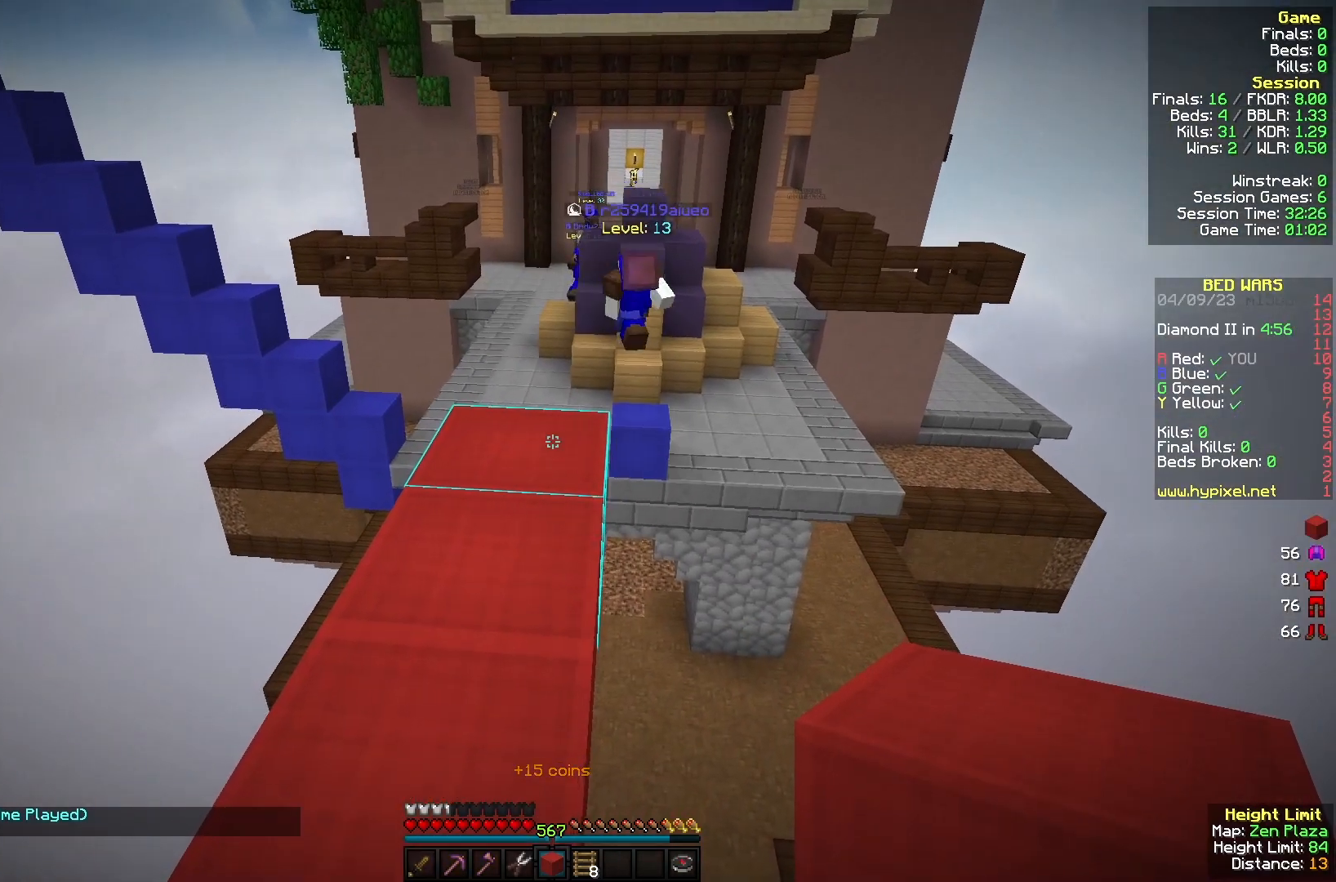
{"keys": [], "mouse": [], "events": [[67, "a", "down"], [100, "s", "down"], [233, "a", "up"], [267, "s", "up"]]}
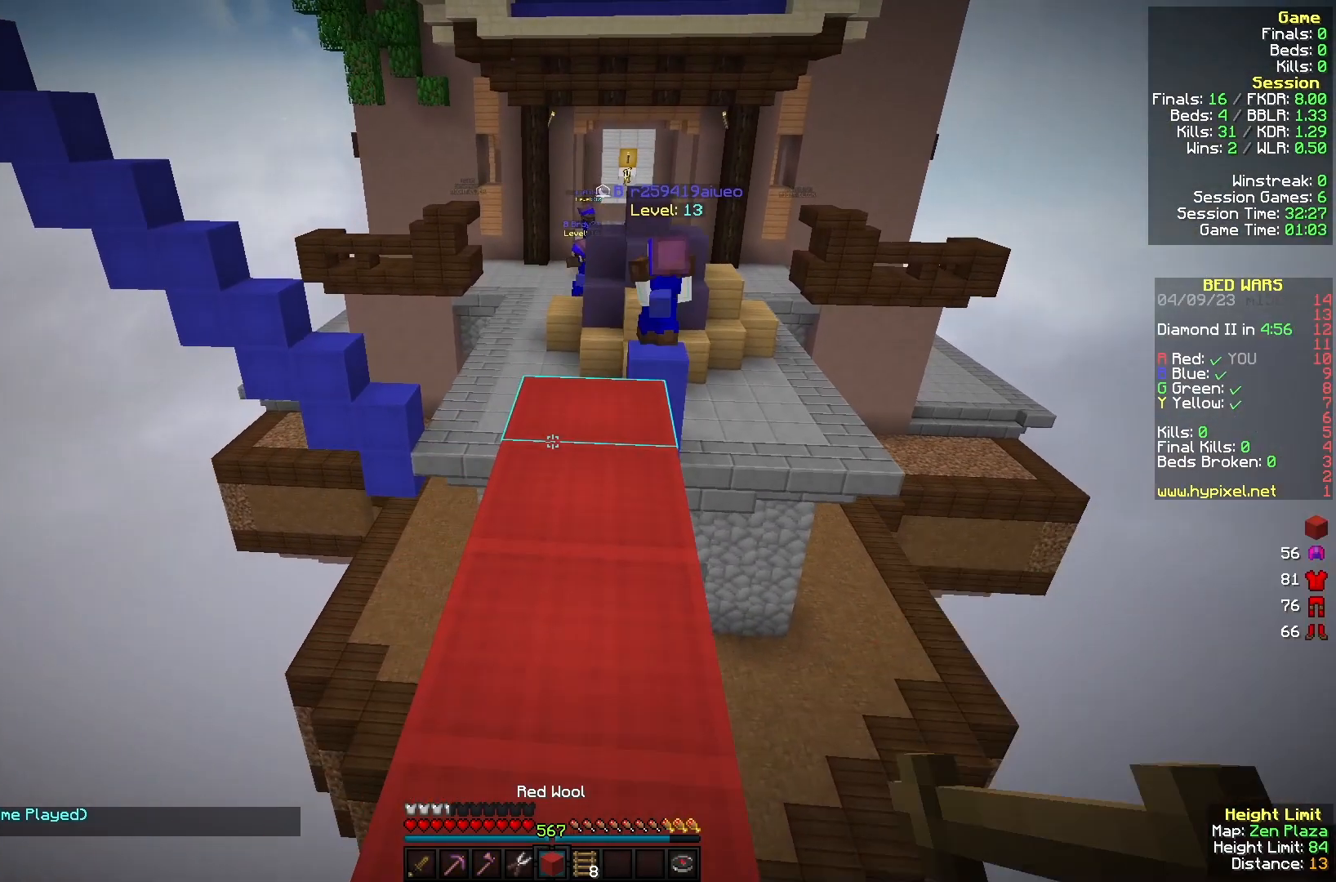
{"keys": ["w"], "mouse": [], "events": [[333, "w", "down"]]}
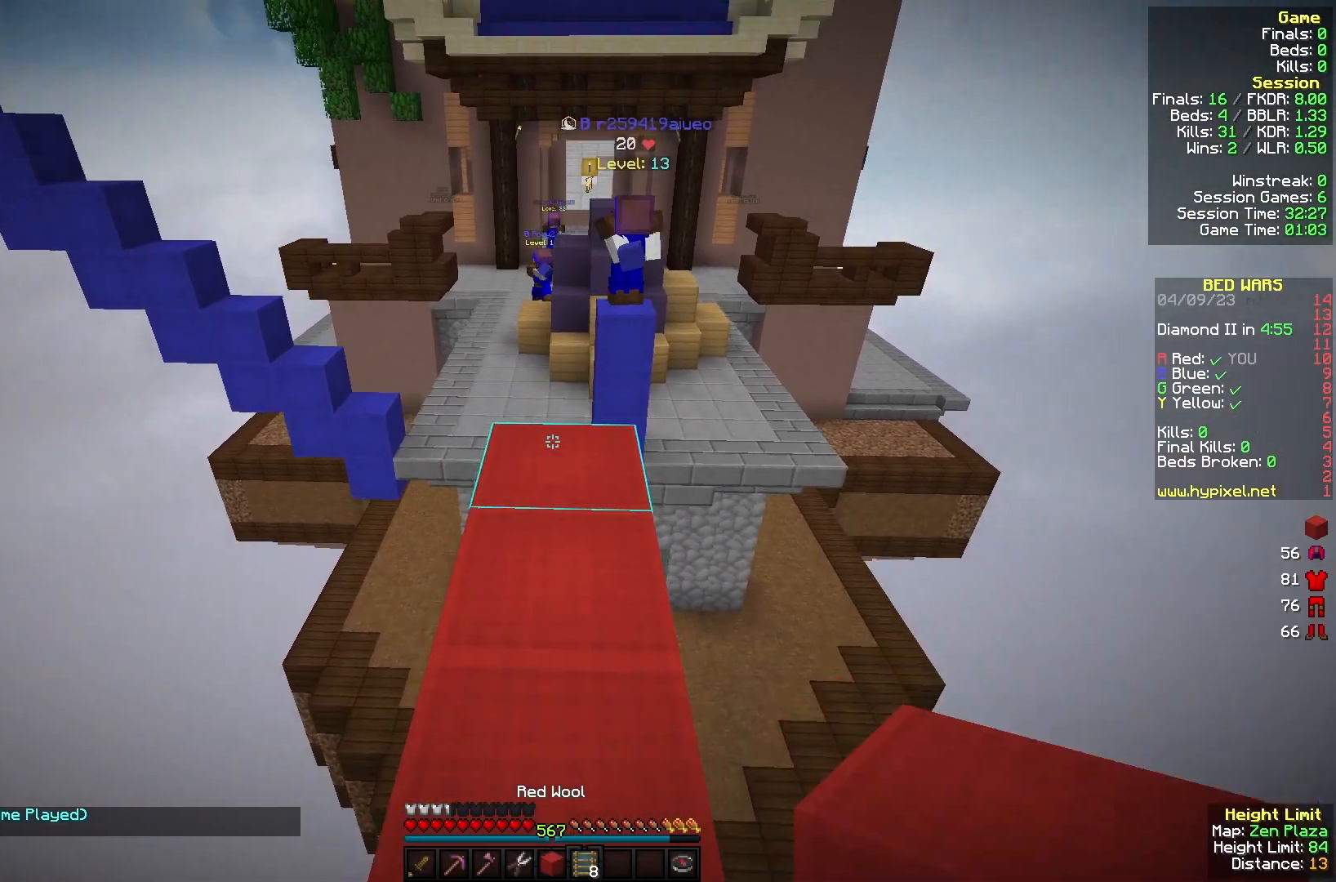
{"keys": ["w"], "mouse": [], "events": []}
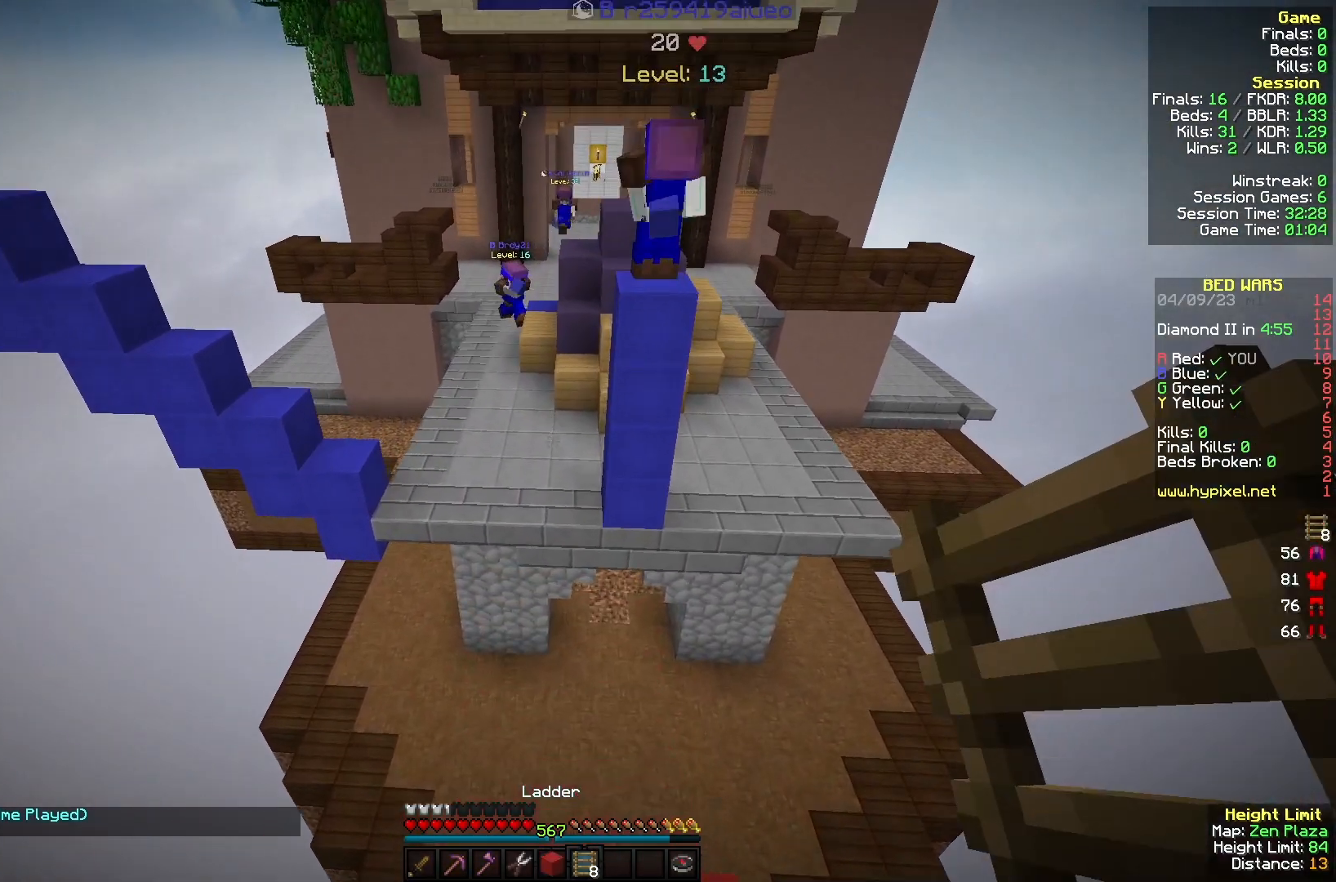
{"keys": ["w"], "mouse": [], "events": []}
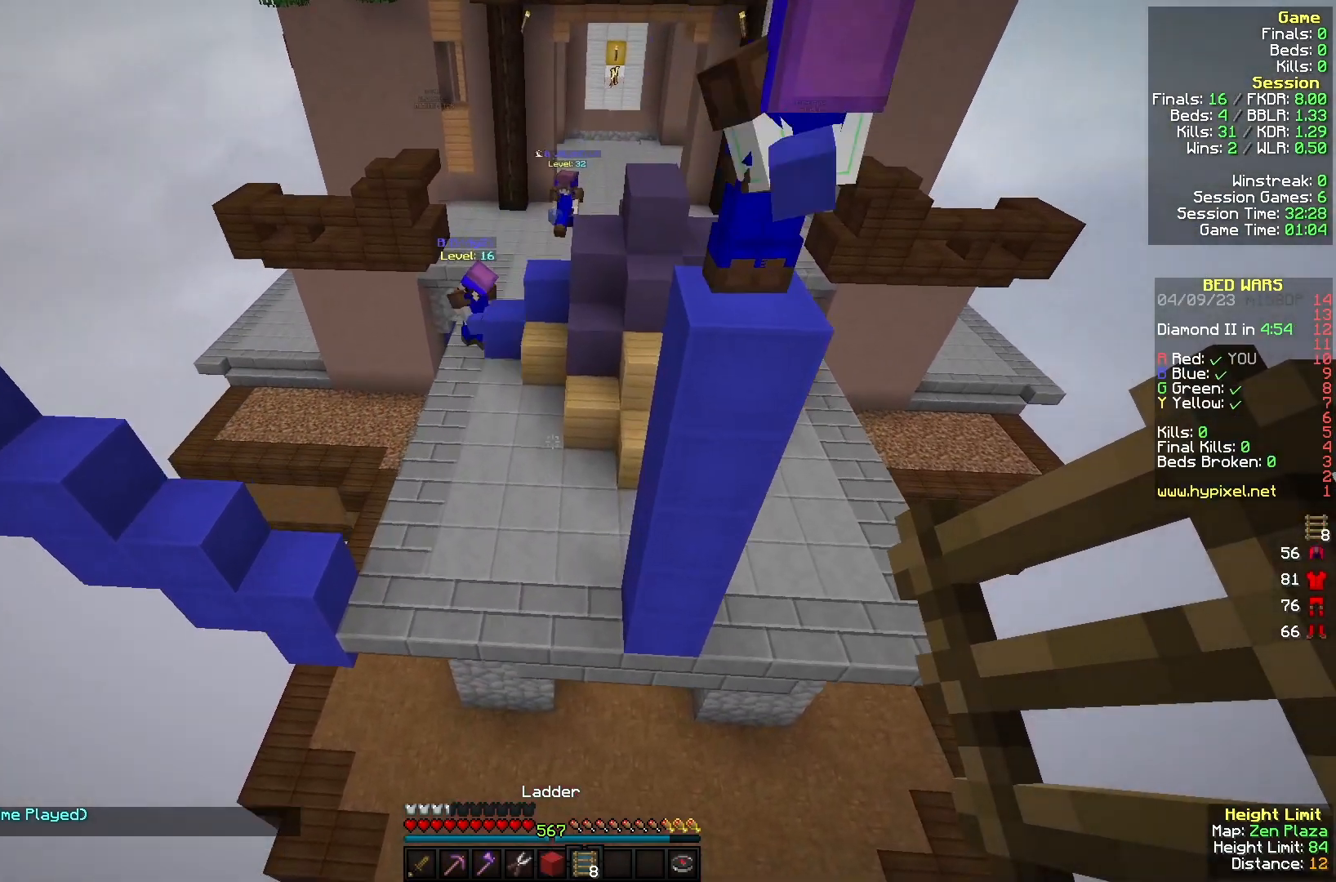
{"keys": ["a", "w"], "mouse": [], "events": [[400, "a", "down"]]}
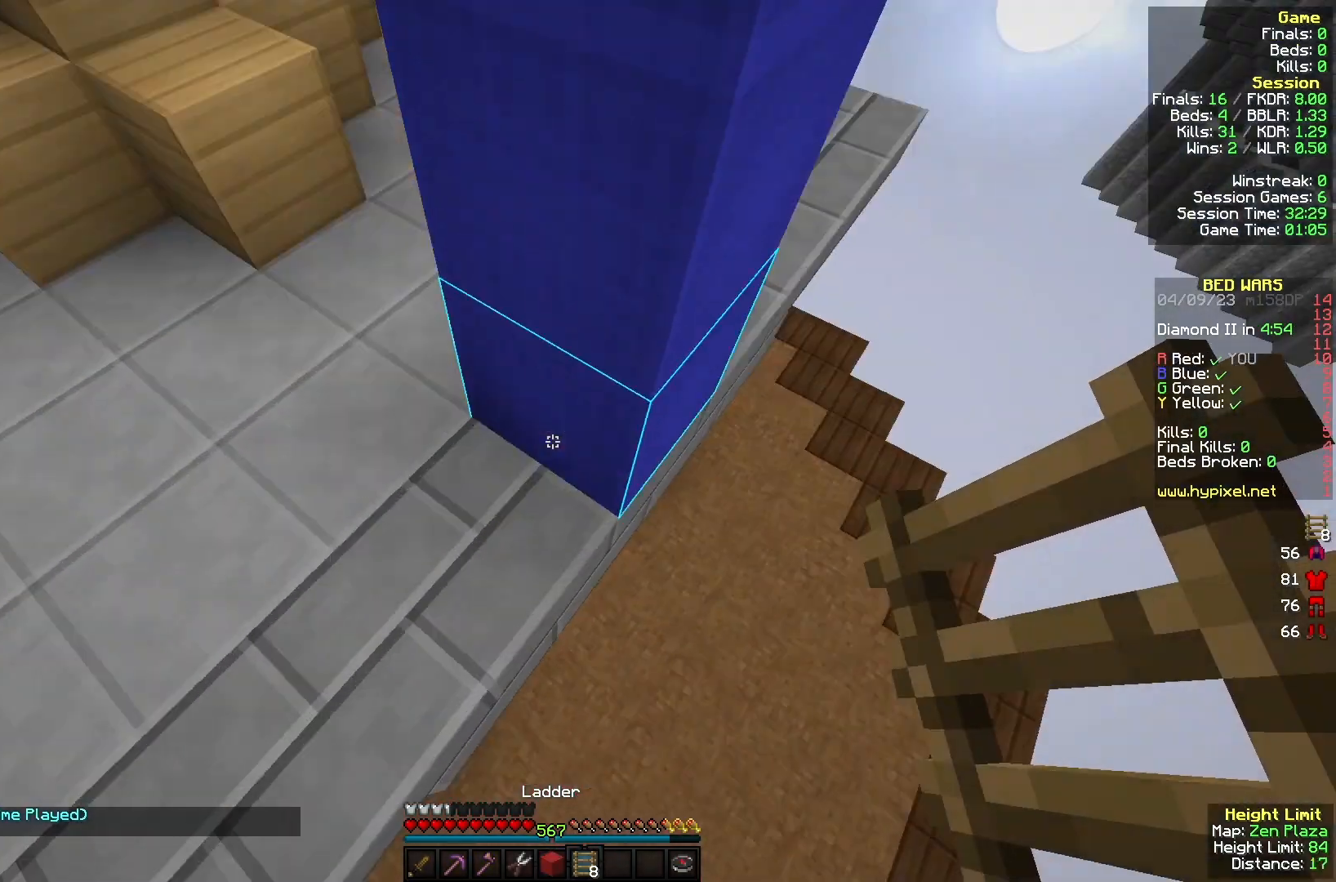
{"keys": ["d", "w"], "mouse": [], "events": [[200, "a", "up"], [467, "d", "down"]]}
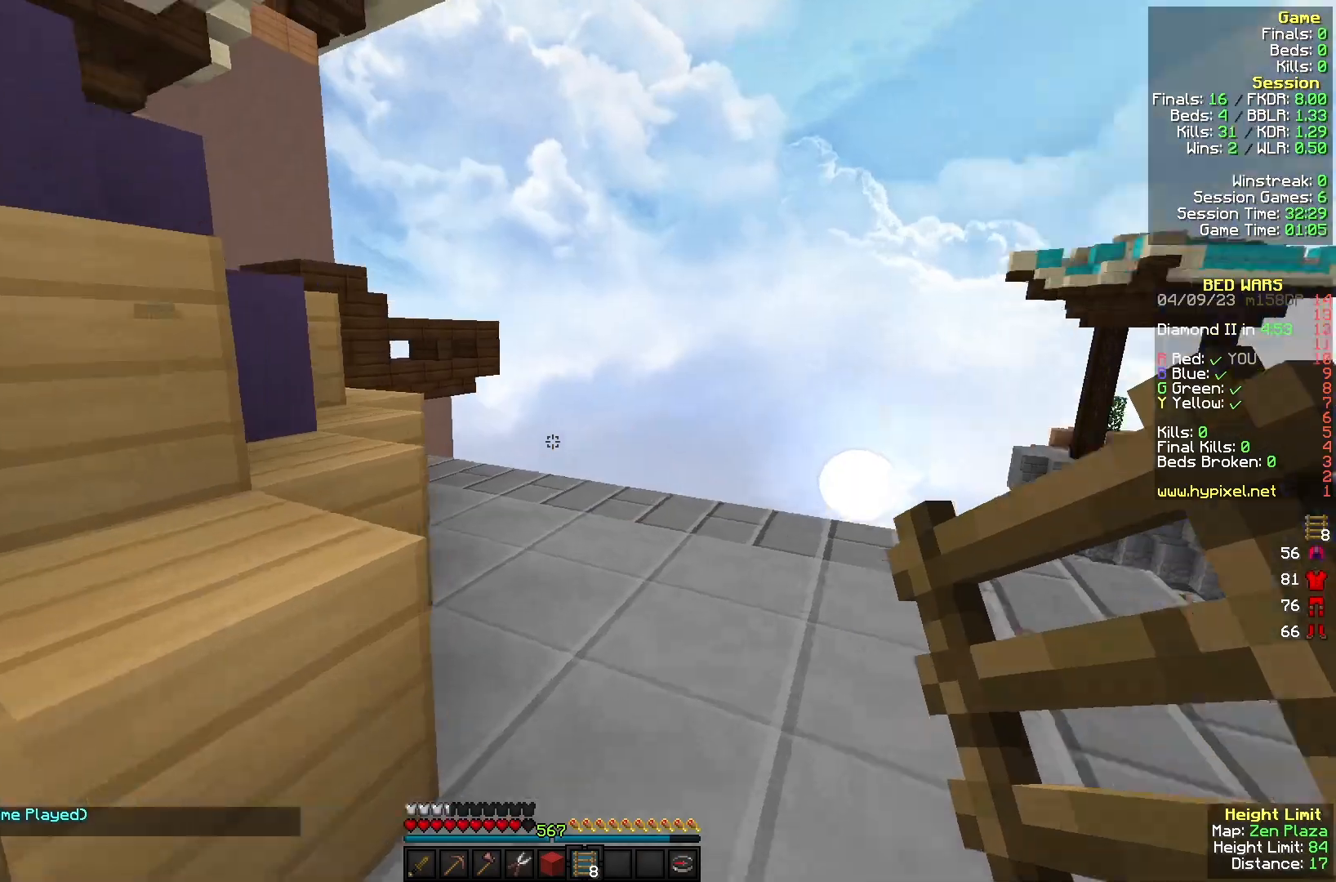
{"keys": ["w"], "mouse": [], "events": [[333, "d", "up"]]}
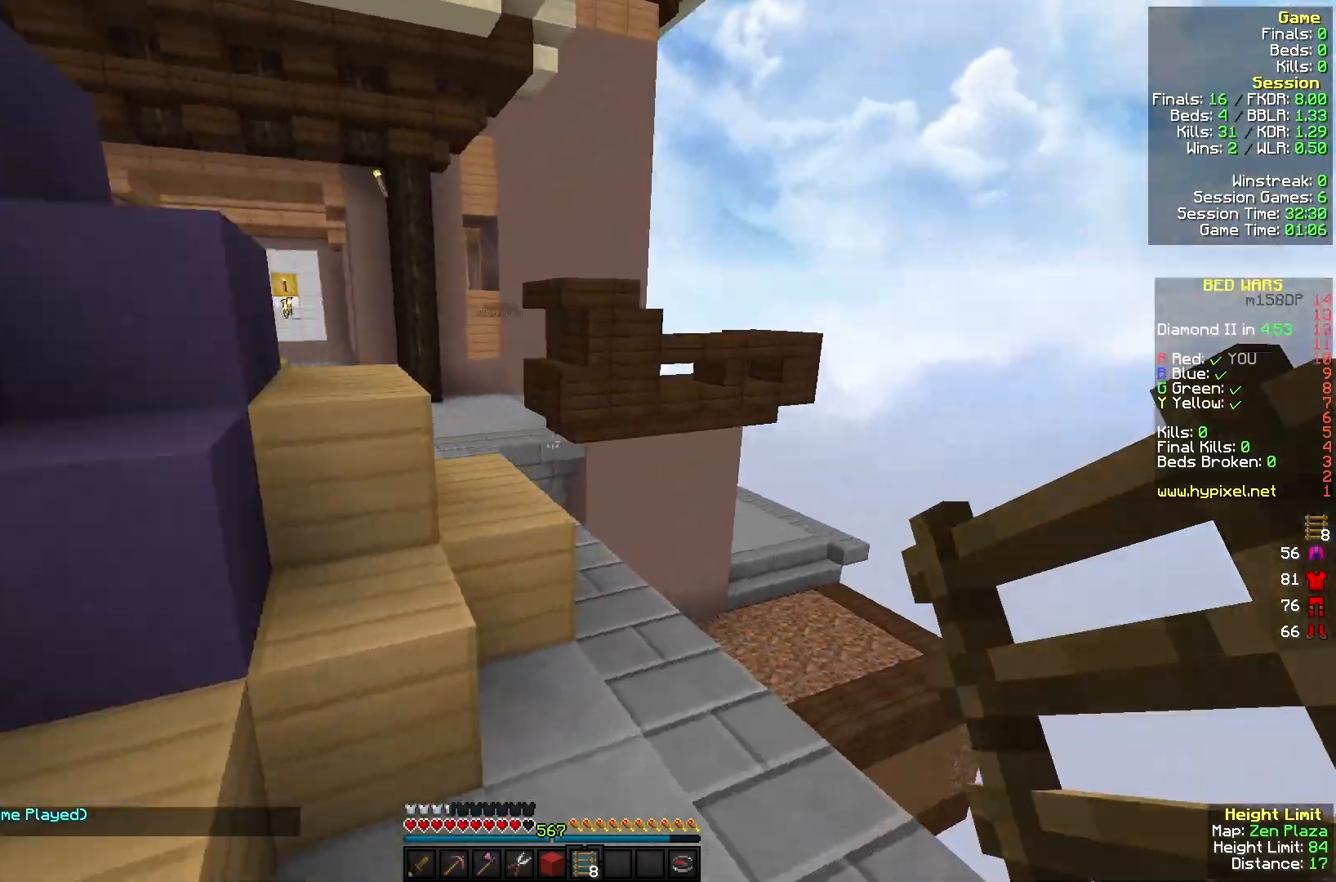
{"keys": ["w"], "mouse": [], "events": []}
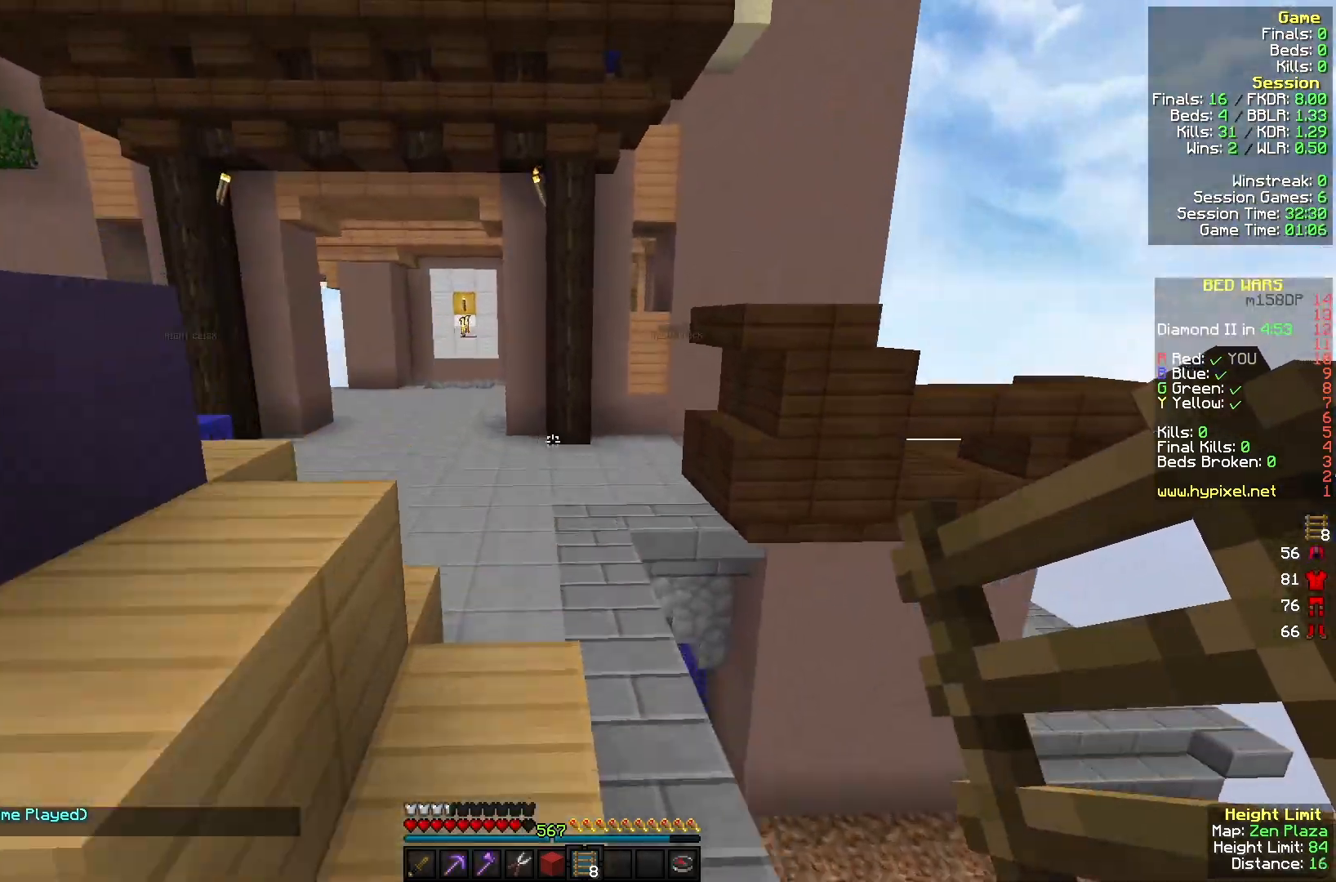
{"keys": ["w"], "mouse": [], "events": []}
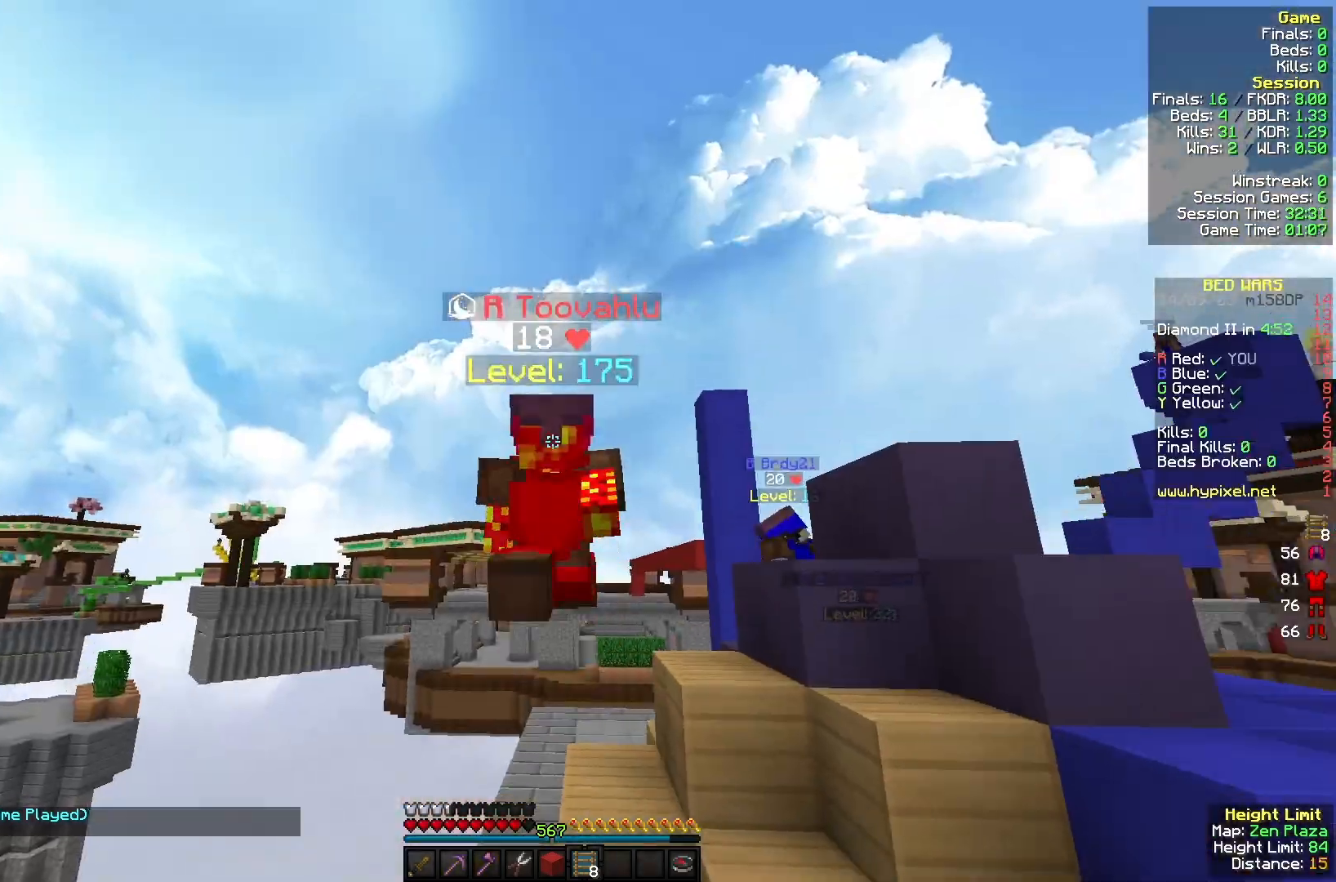
{"keys": ["w"], "mouse": [], "events": []}
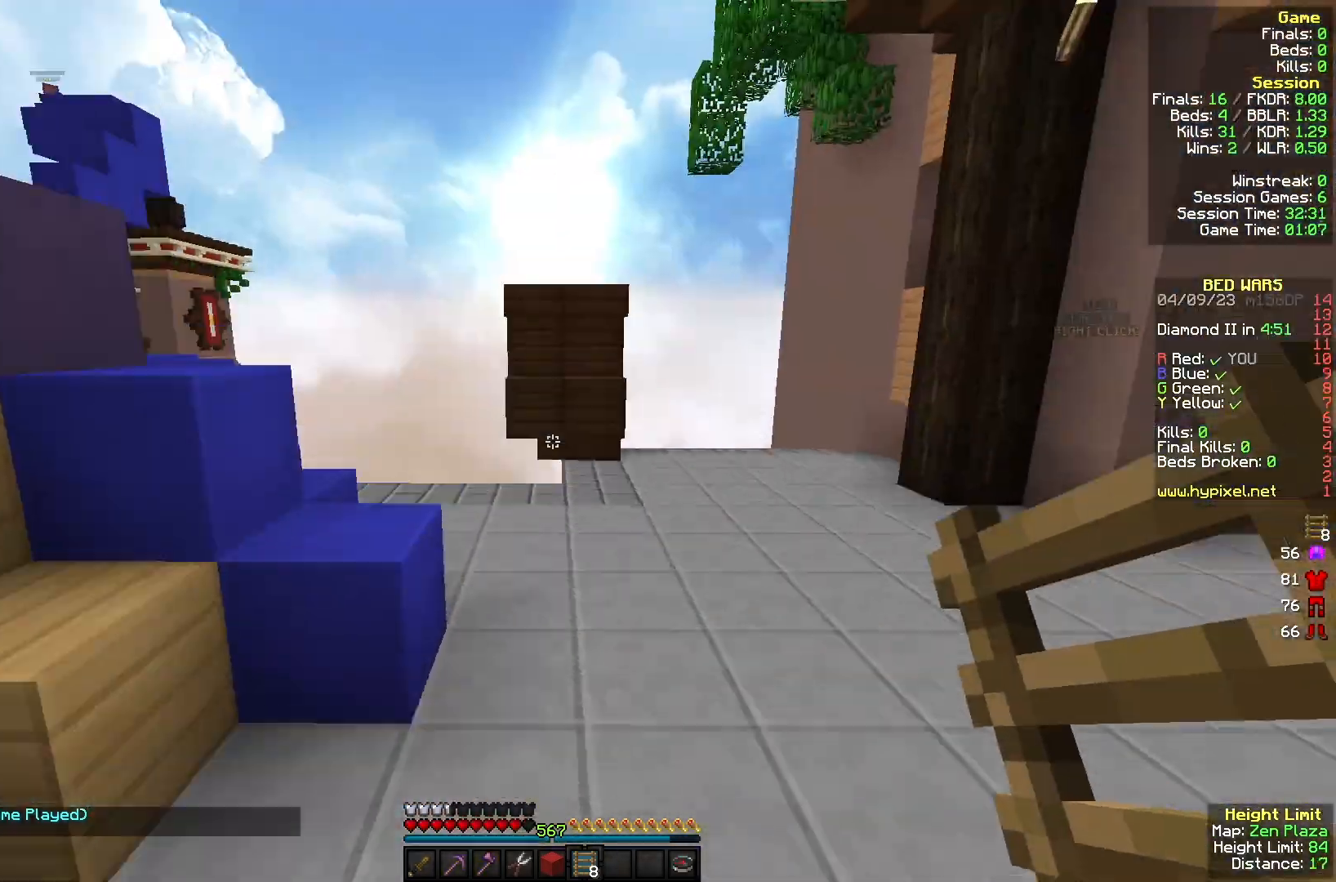
{"keys": ["w"], "mouse": [], "events": []}
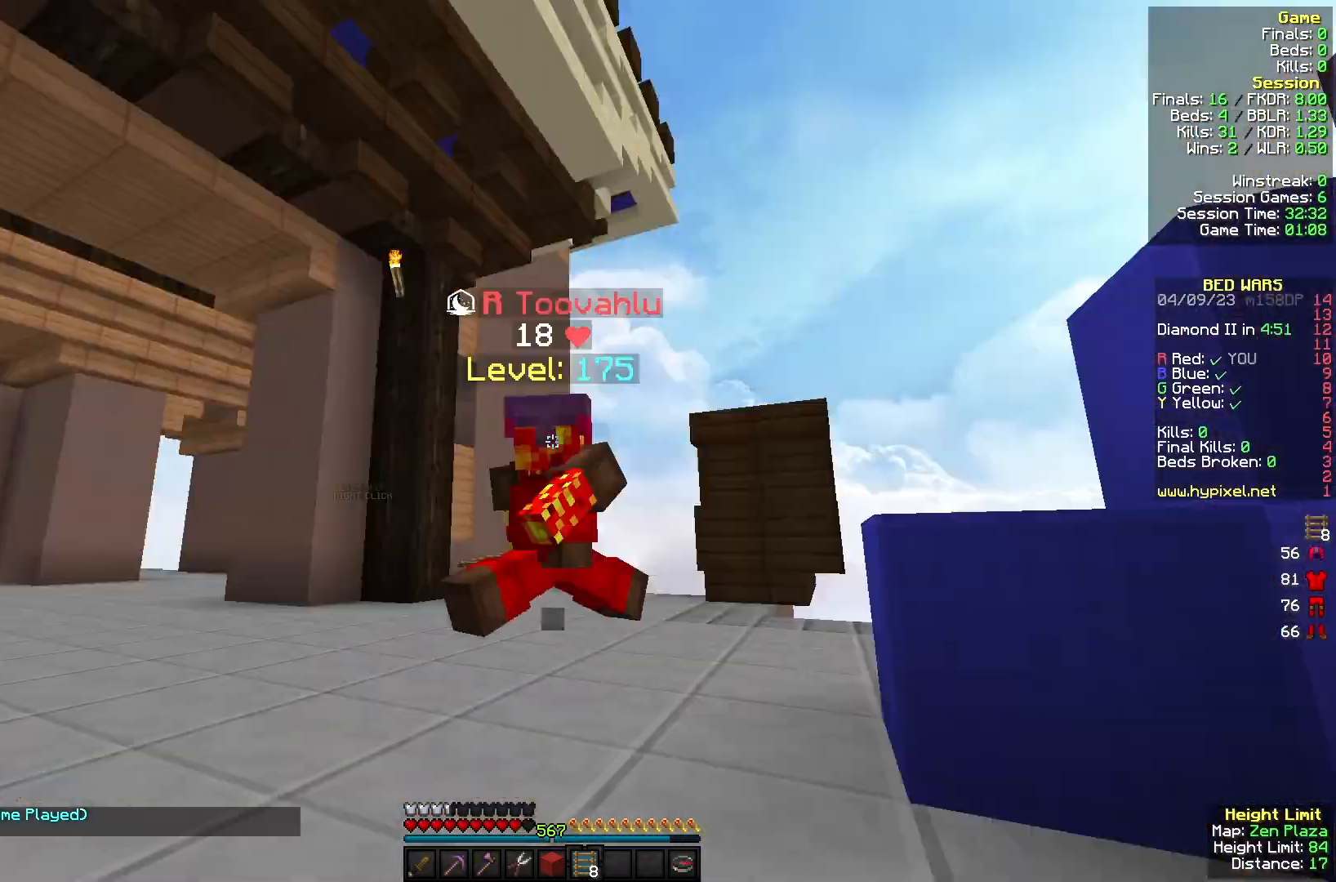
{"keys": ["w"], "mouse": [], "events": []}
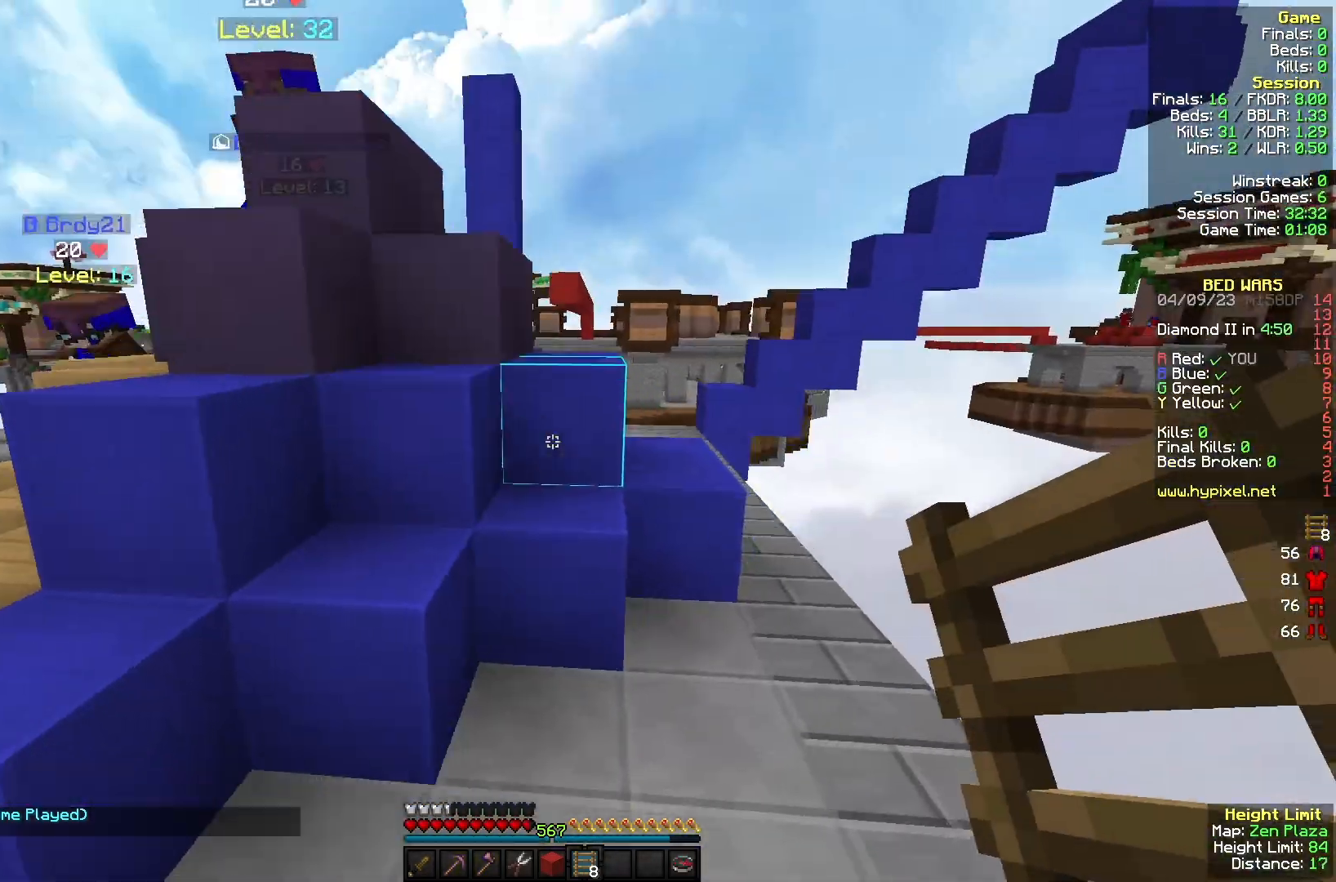
{"keys": ["d", "w"], "mouse": [], "events": [[67, "d", "down"]]}
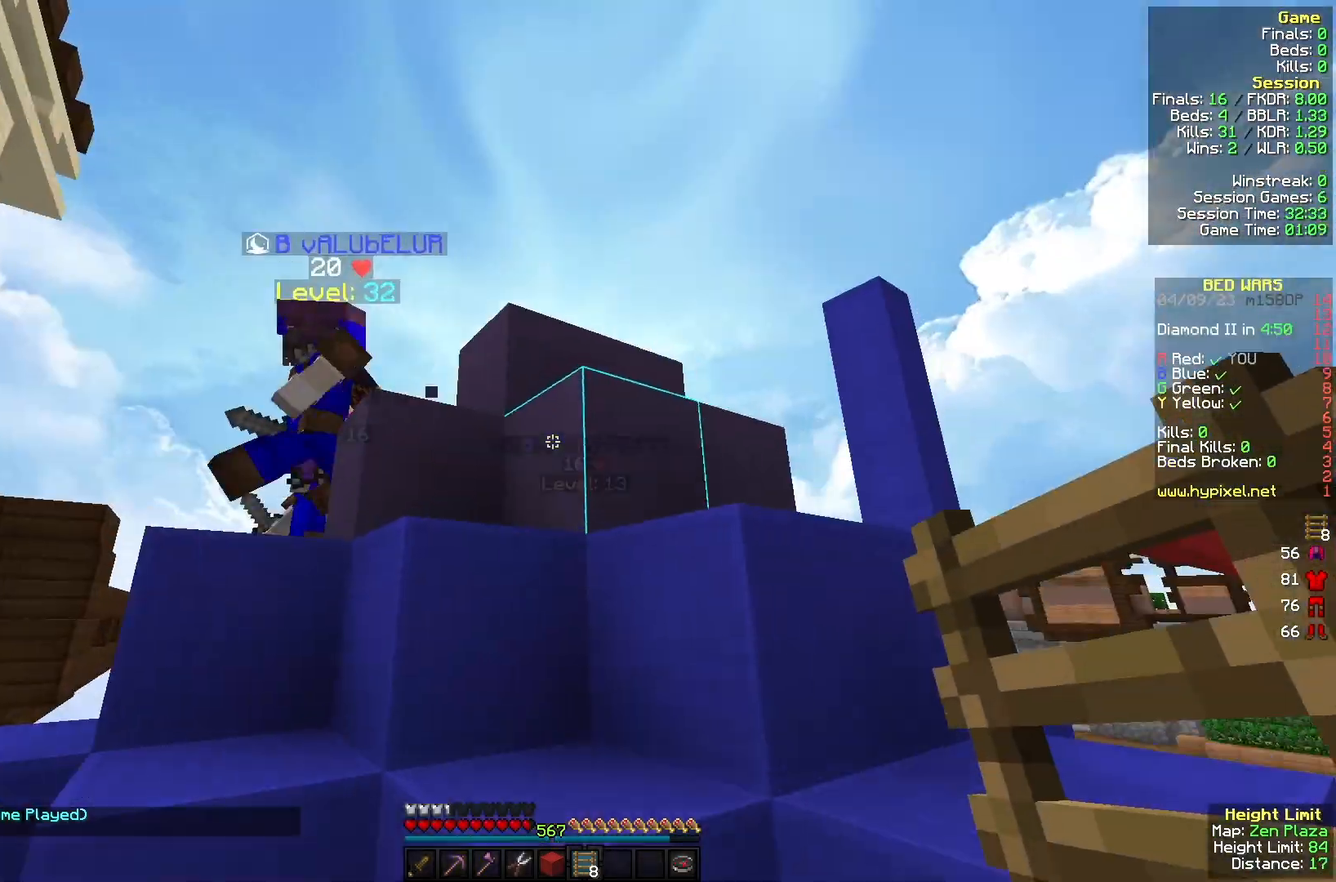
{"keys": ["d", "w"], "mouse": [], "events": []}